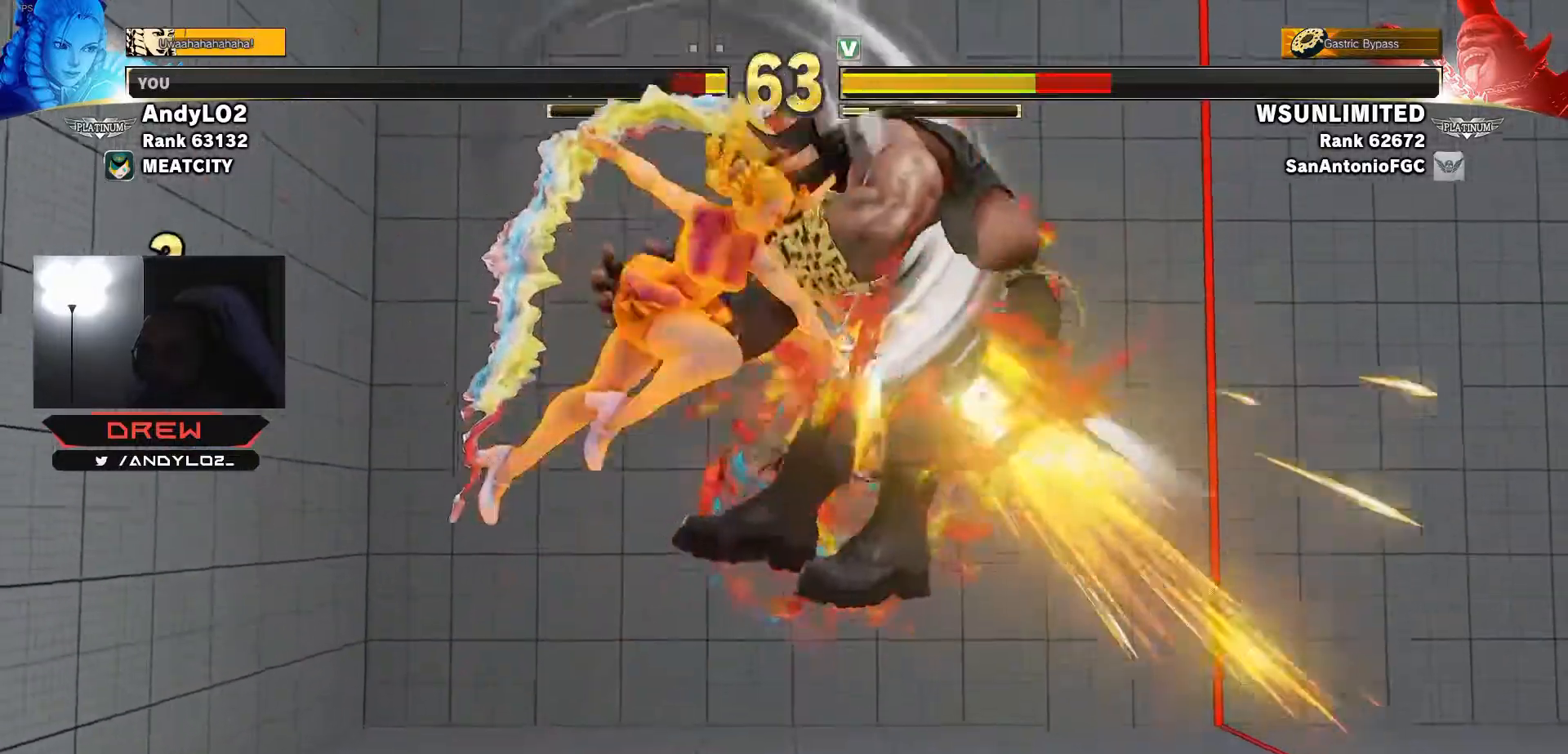
Gameplay with a controller (arcade stick); each line is a JSON object with the inputs held at the frame after it. "events" lists button and stick changes between this image and that frame as [ms after this image, input, new state], when the widget could be followed in between. Not read: L3 R3.
{"buttons": [], "events": []}
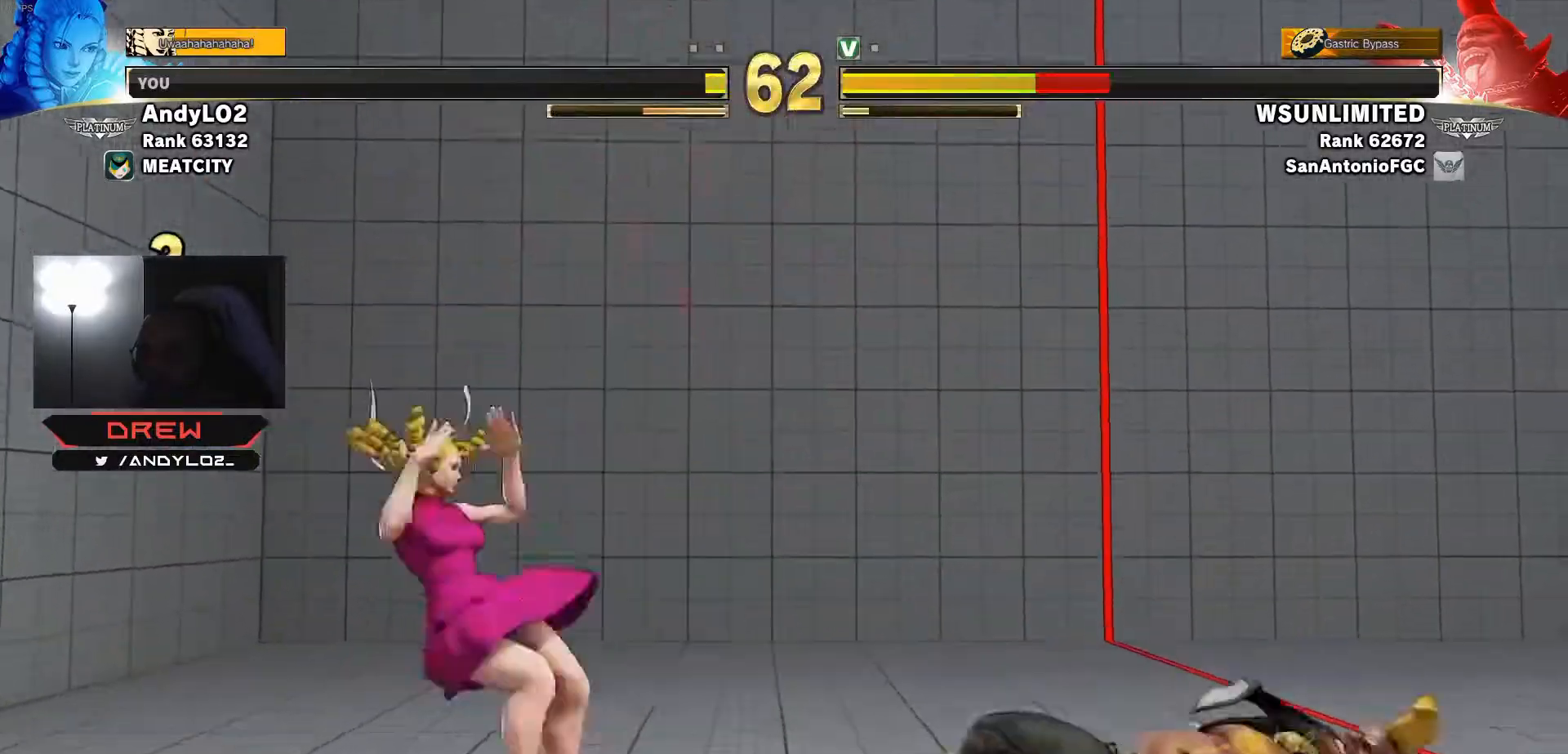
{"buttons": ["R1", "DPAD_DOWN", "DPAD_LEFT"], "events": [[250, "DPAD_DOWN", "down"], [300, "DPAD_RIGHT", "down"], [333, "DPAD_DOWN", "up"], [350, "R2", "down"], [400, "DPAD_RIGHT", "up"], [400, "R2", "up"], [417, "DPAD_DOWN", "down"], [417, "DPAD_LEFT", "down"], [433, "R1", "down"]]}
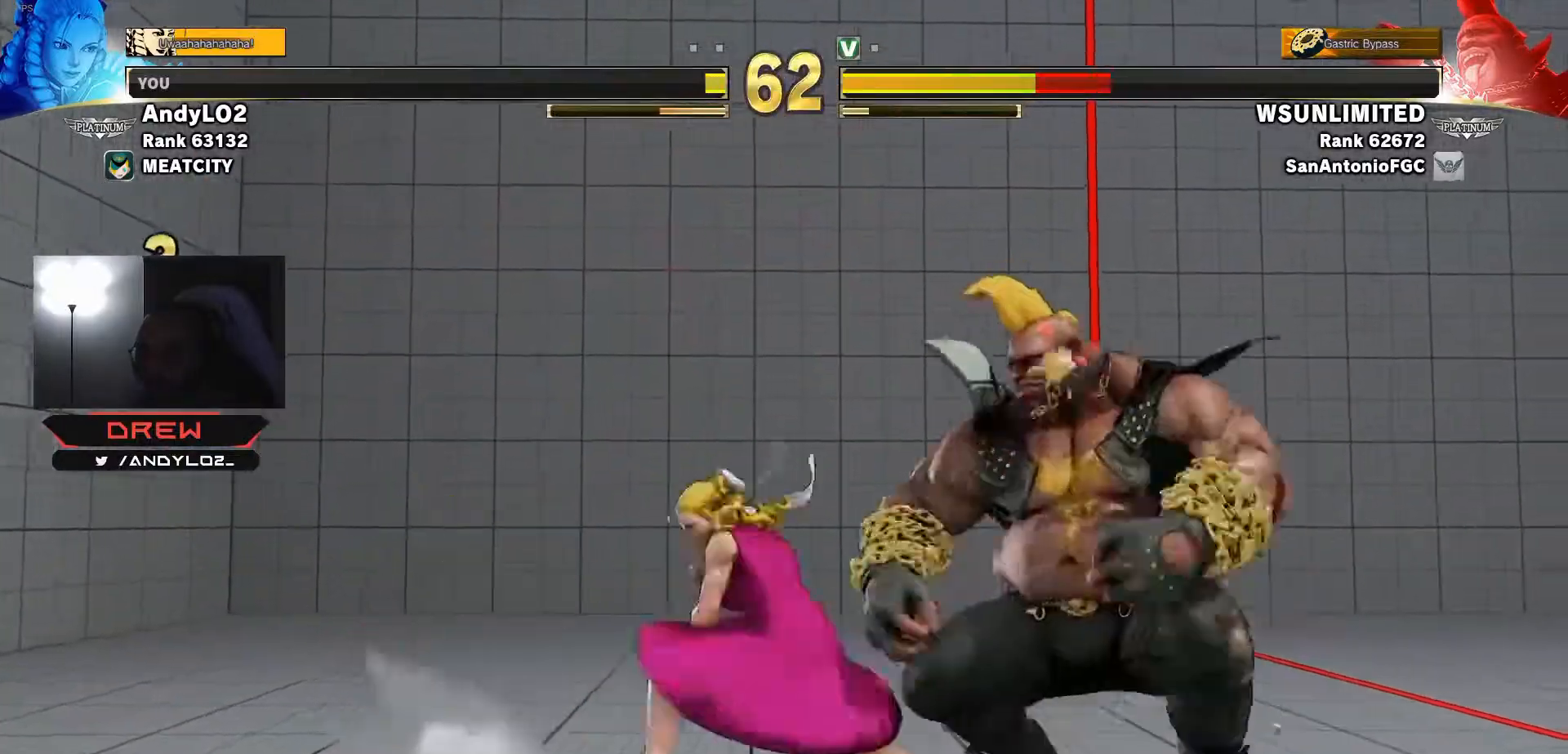
{"buttons": ["DPAD_LEFT"], "events": [[17, "R1", "up"], [200, "DPAD_DOWN", "up"]]}
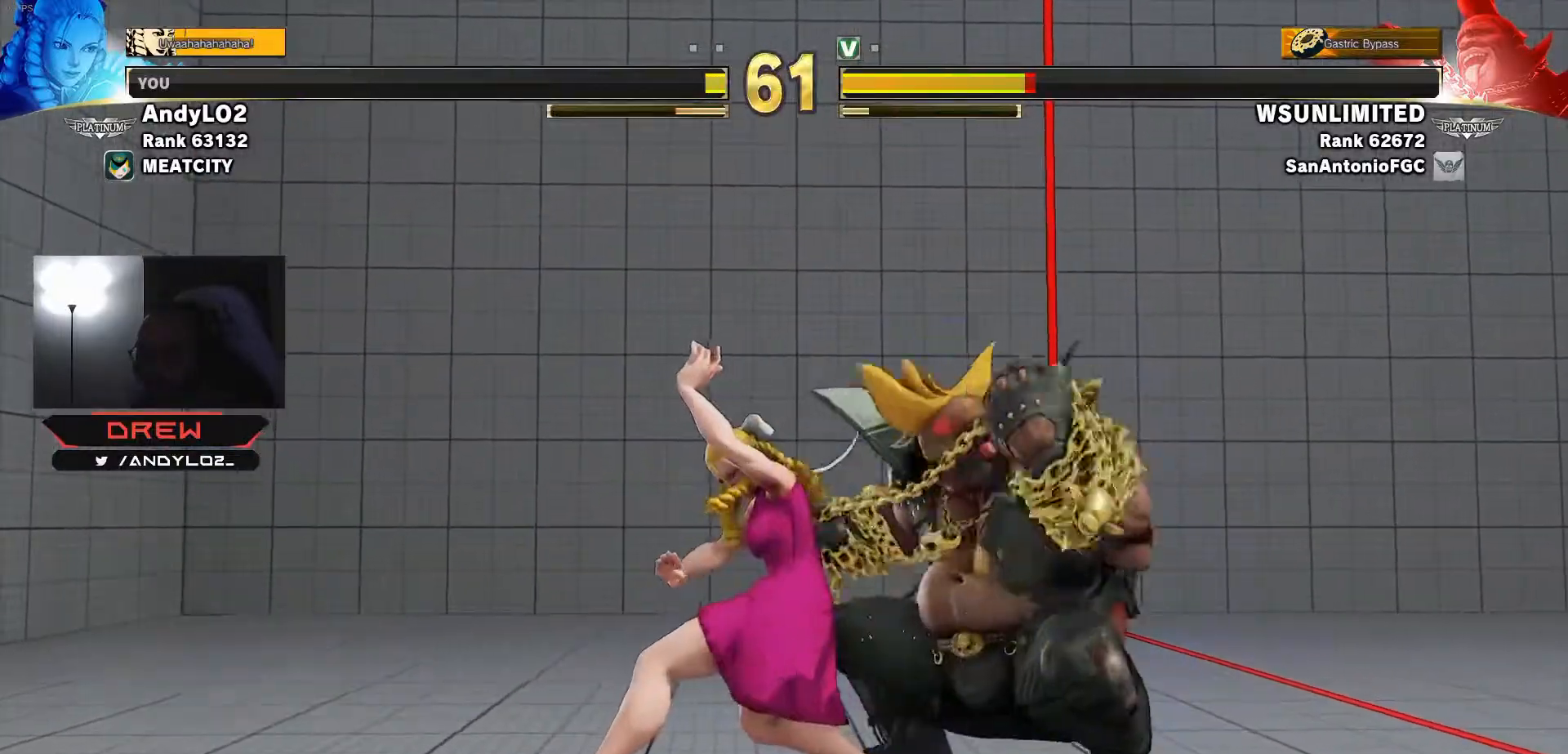
{"buttons": ["DPAD_DOWN", "DPAD_LEFT"], "events": [[183, "DPAD_DOWN", "down"], [350, "CROSS", "down"], [350, "SQUARE", "down"], [400, "SQUARE", "up"], [417, "CROSS", "up"]]}
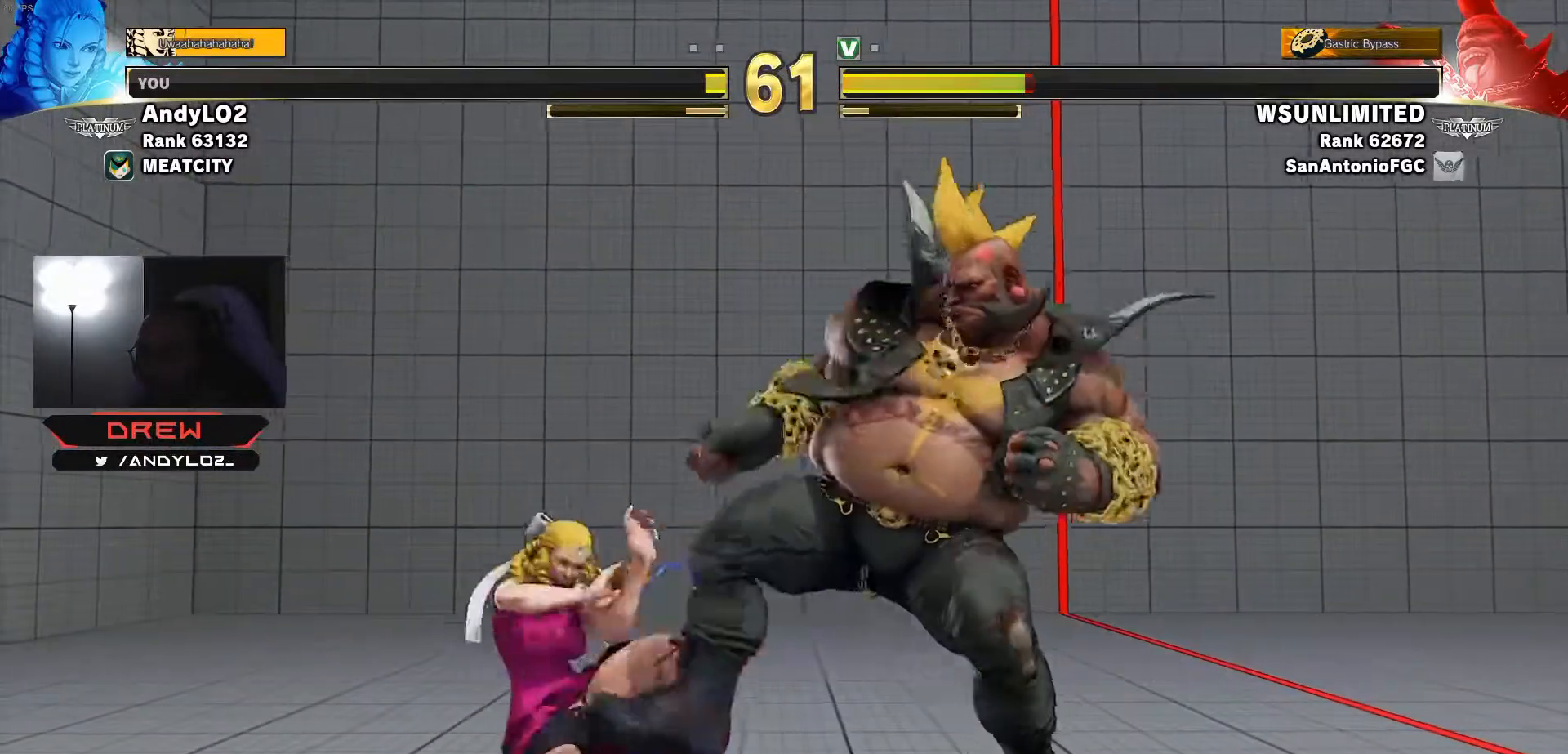
{"buttons": ["DPAD_DOWN", "DPAD_LEFT"], "events": [[333, "SQUARE", "down"], [383, "SQUARE", "up"]]}
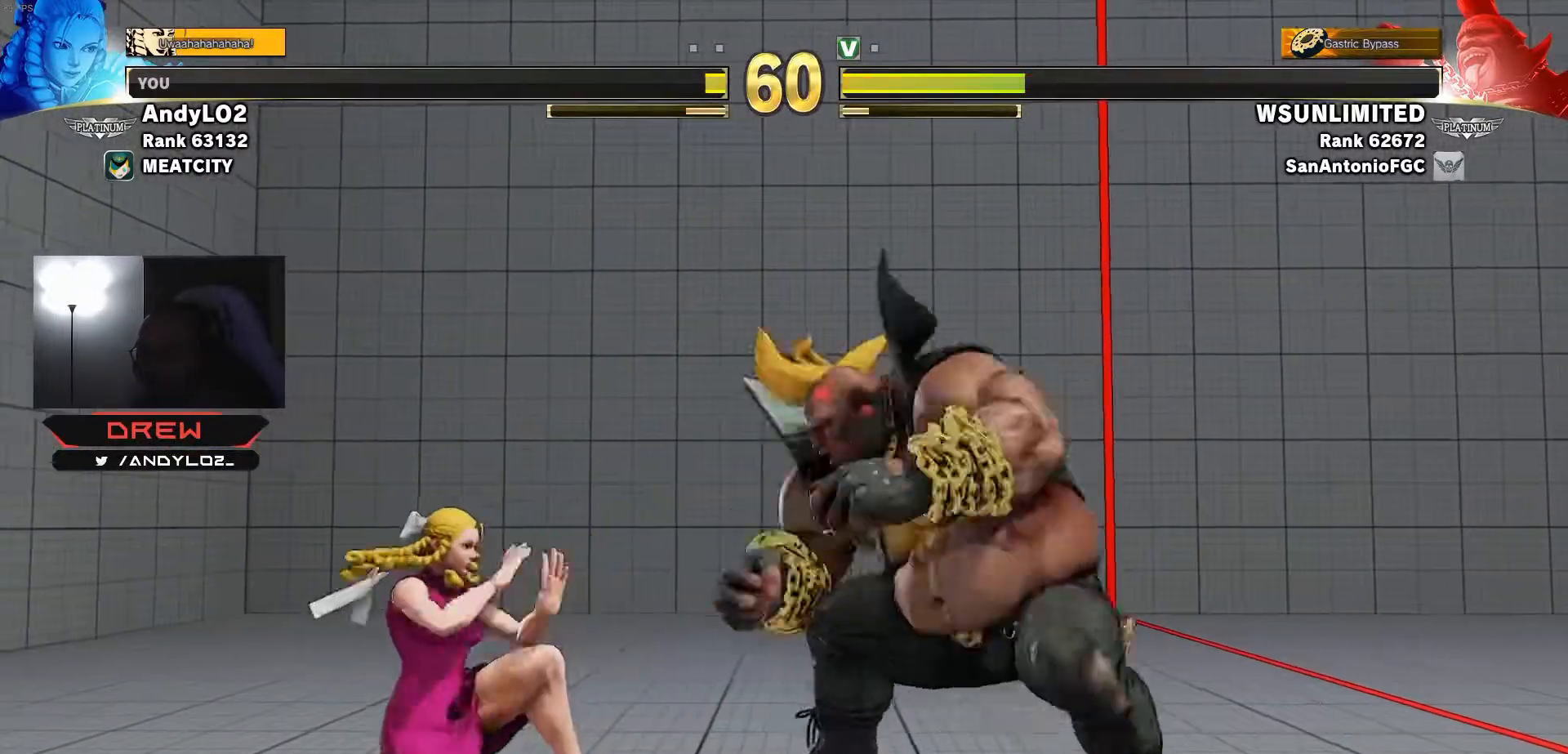
{"buttons": ["DPAD_DOWN", "DPAD_LEFT"], "events": []}
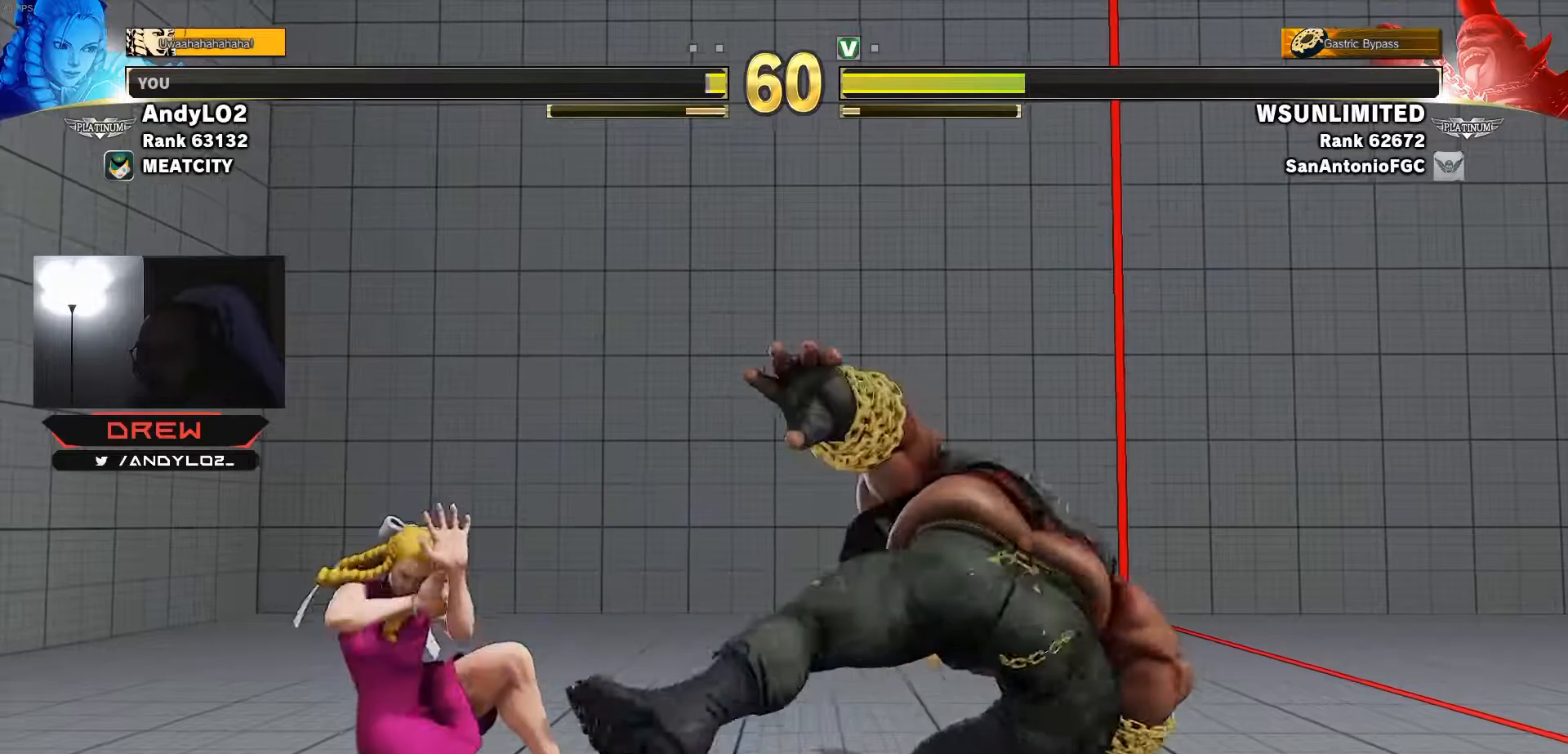
{"buttons": ["DPAD_LEFT"], "events": [[150, "DPAD_DOWN", "up"], [150, "R2", "down"], [217, "R2", "up"]]}
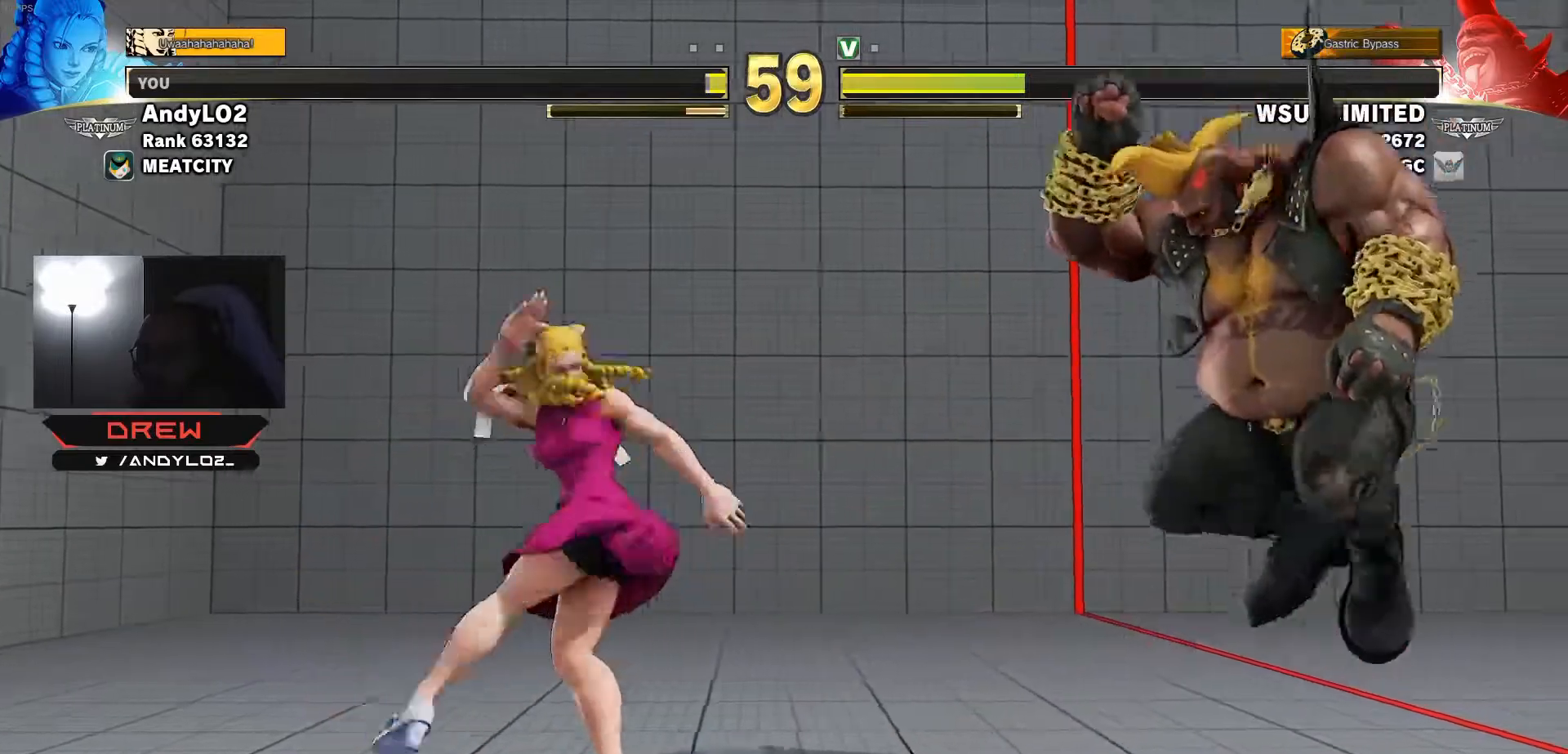
{"buttons": ["DPAD_DOWN", "DPAD_LEFT"], "events": [[317, "DPAD_DOWN", "down"]]}
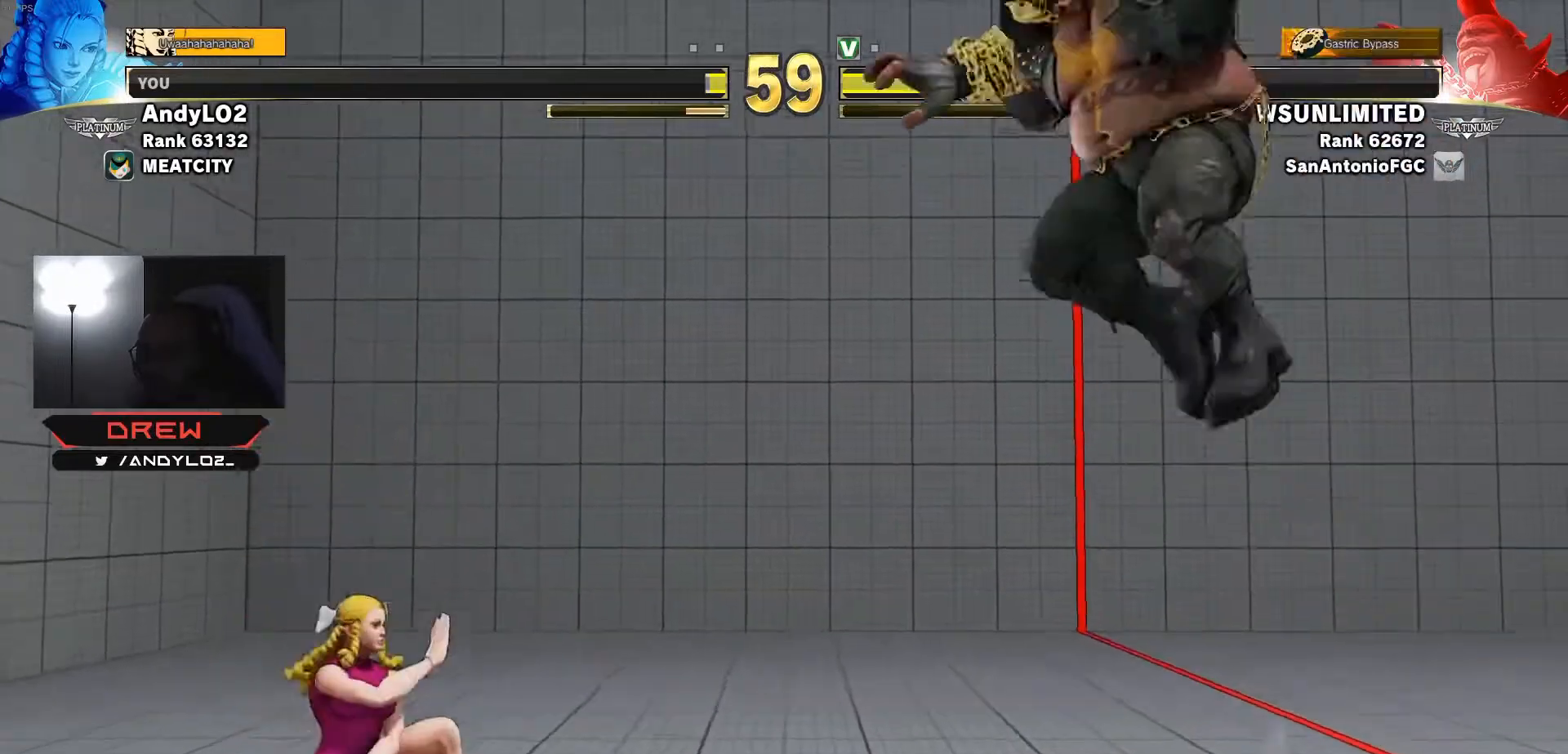
{"buttons": ["DPAD_DOWN", "DPAD_LEFT"], "events": [[33, "DPAD_LEFT", "up"], [67, "DPAD_DOWN", "up"], [67, "DPAD_RIGHT", "down"], [133, "DPAD_LEFT", "down"], [133, "DPAD_RIGHT", "up"], [500, "DPAD_DOWN", "down"]]}
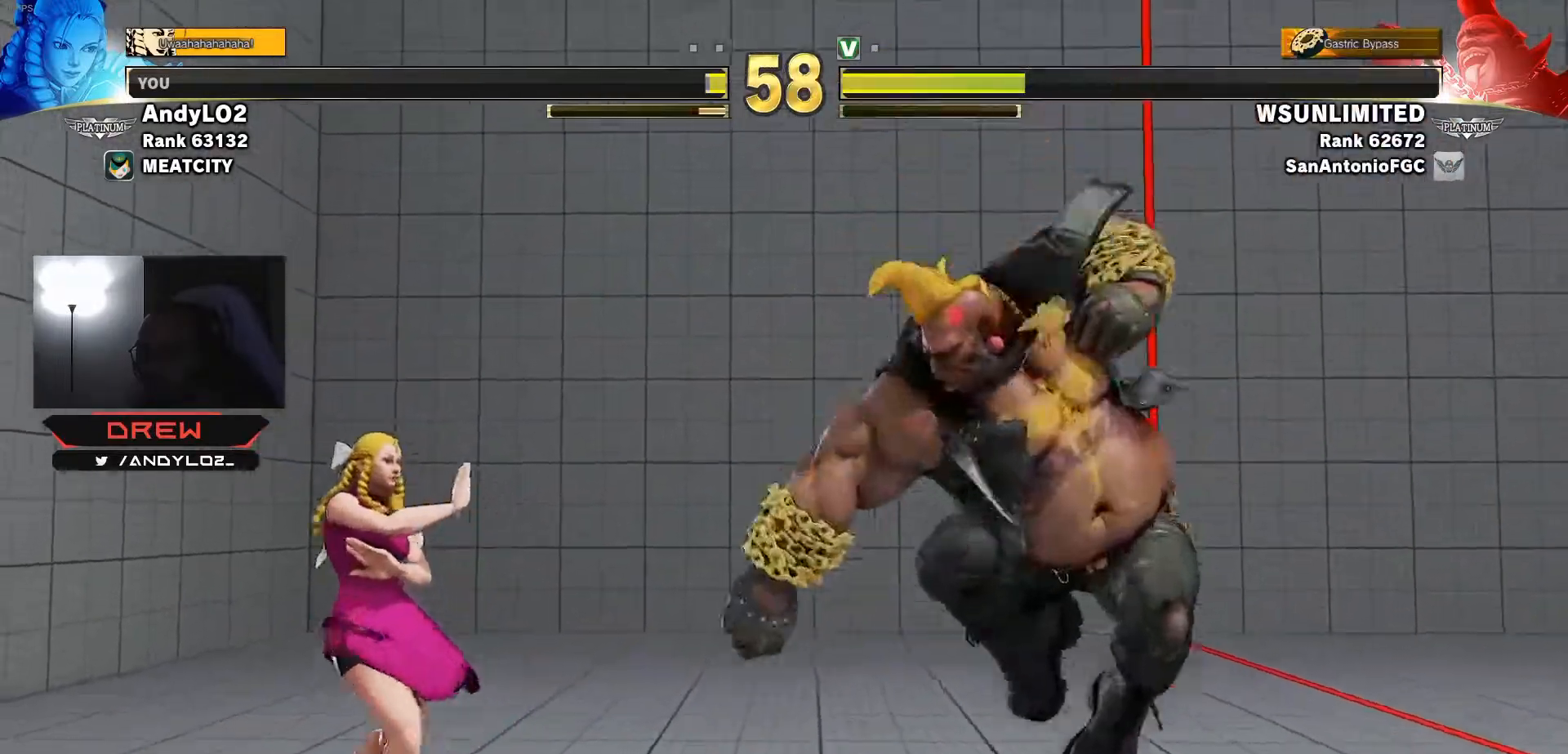
{"buttons": [], "events": [[17, "DPAD_LEFT", "up"], [50, "DPAD_RIGHT", "down"], [83, "DPAD_DOWN", "up"], [83, "R2", "down"], [117, "R2", "up"], [133, "DPAD_RIGHT", "up"], [167, "DPAD_DOWN", "down"], [167, "DPAD_LEFT", "down"], [167, "R1", "down"], [233, "R1", "up"], [333, "DPAD_DOWN", "up"], [350, "DPAD_LEFT", "up"]]}
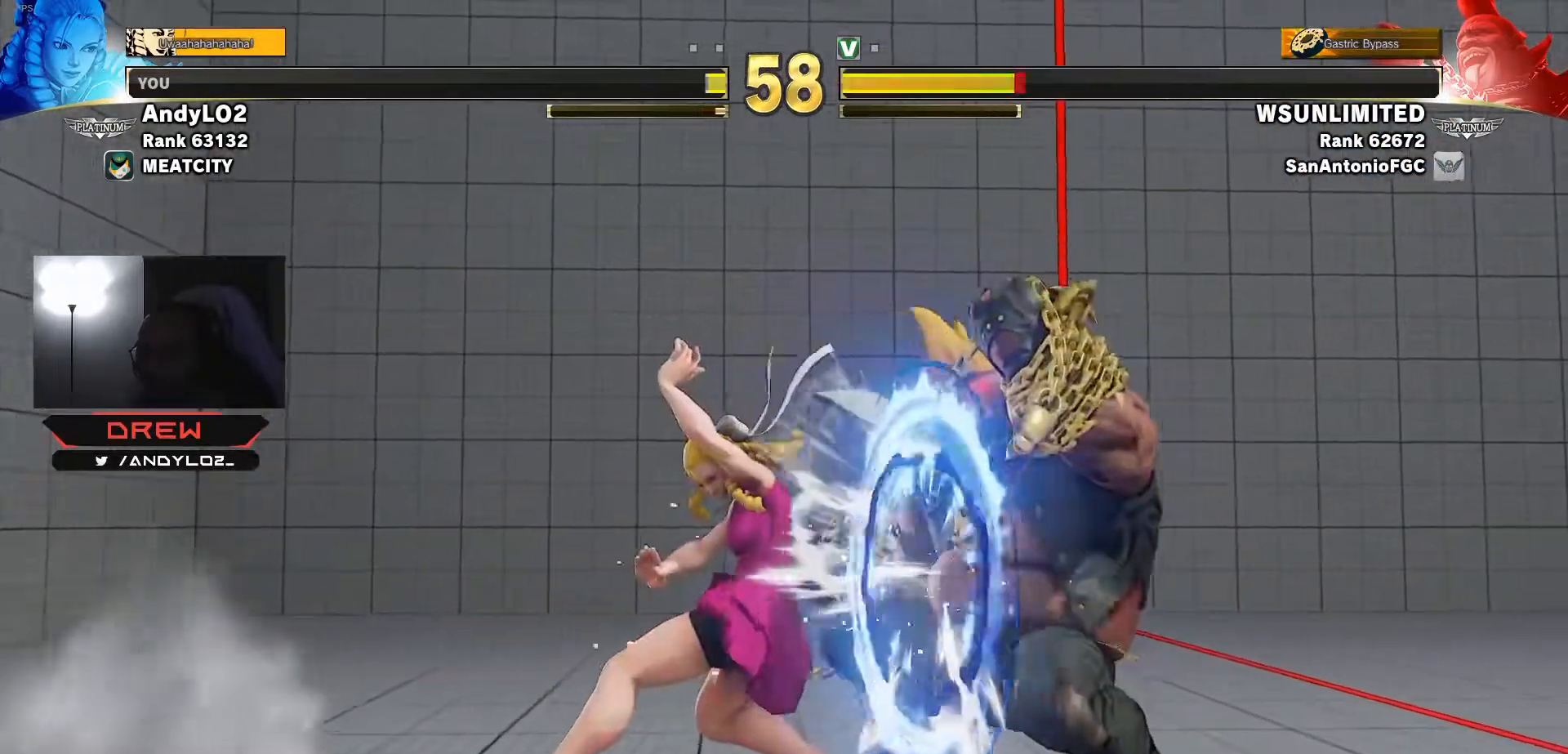
{"buttons": ["DPAD_DOWN", "DPAD_LEFT"], "events": [[167, "DPAD_LEFT", "down"], [417, "DPAD_DOWN", "down"]]}
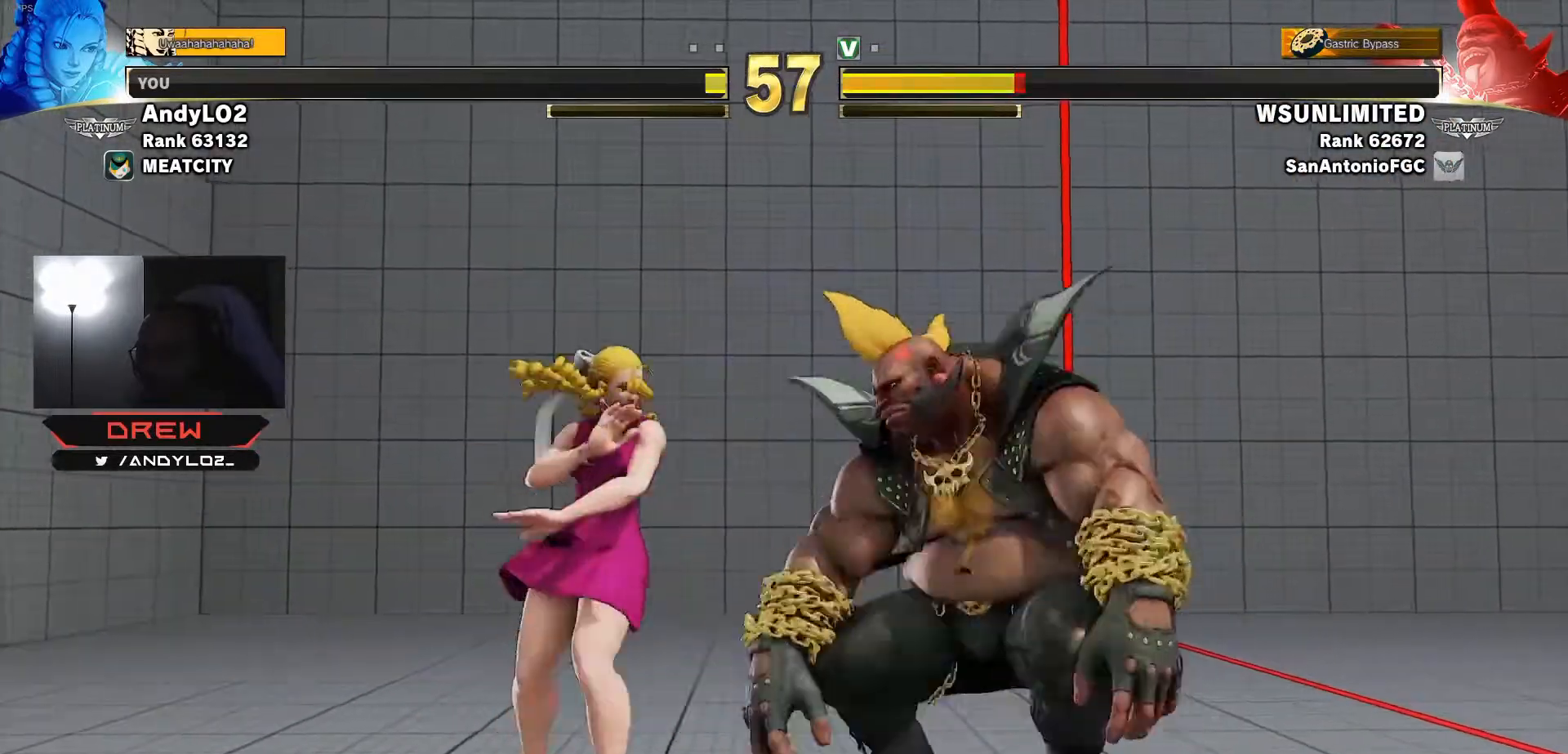
{"buttons": ["DPAD_LEFT"], "events": [[83, "SQUARE", "down"], [167, "SQUARE", "up"], [500, "DPAD_DOWN", "up"]]}
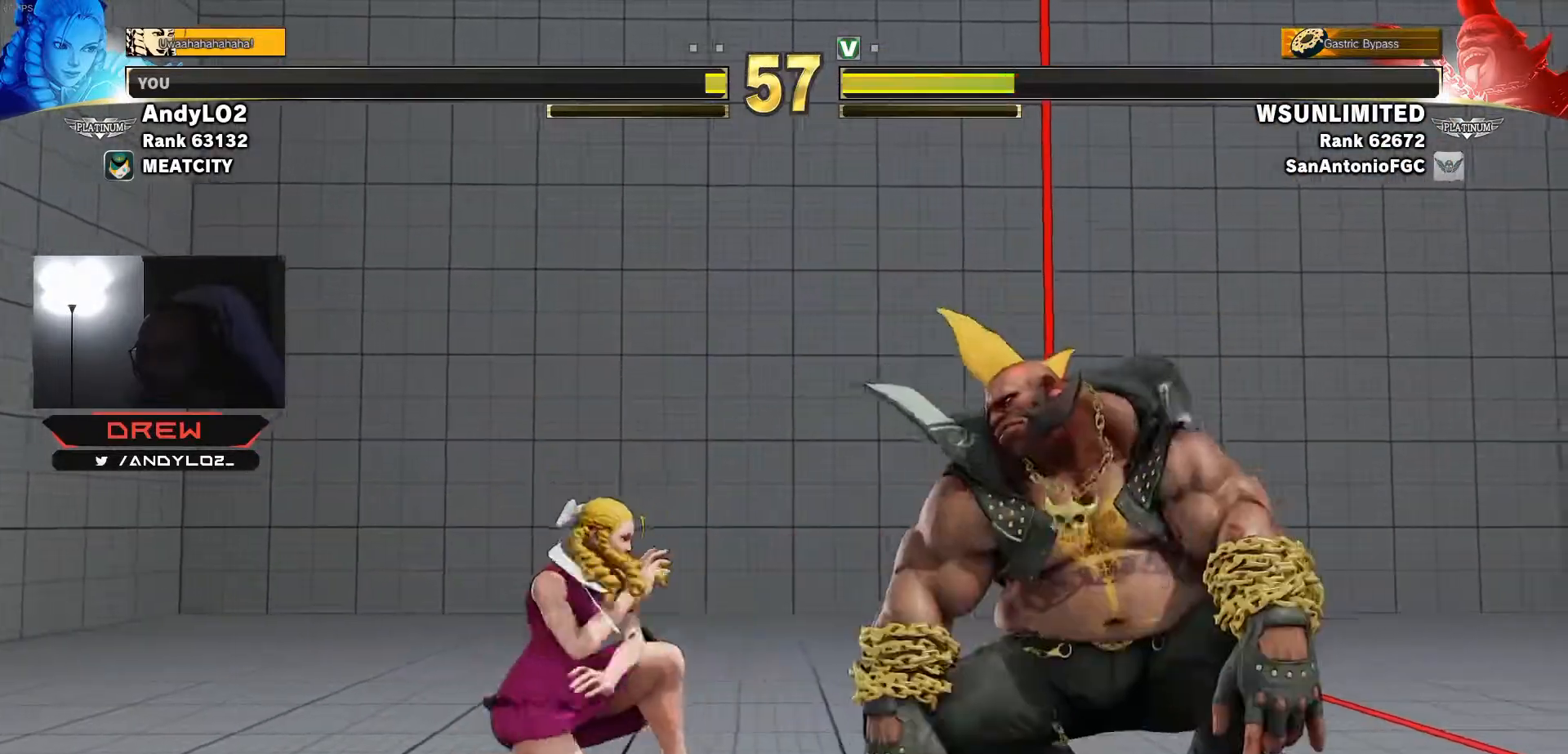
{"buttons": ["DPAD_LEFT"], "events": [[250, "DPAD_LEFT", "up"], [267, "DPAD_RIGHT", "down"], [367, "DPAD_LEFT", "down"], [367, "DPAD_RIGHT", "up"]]}
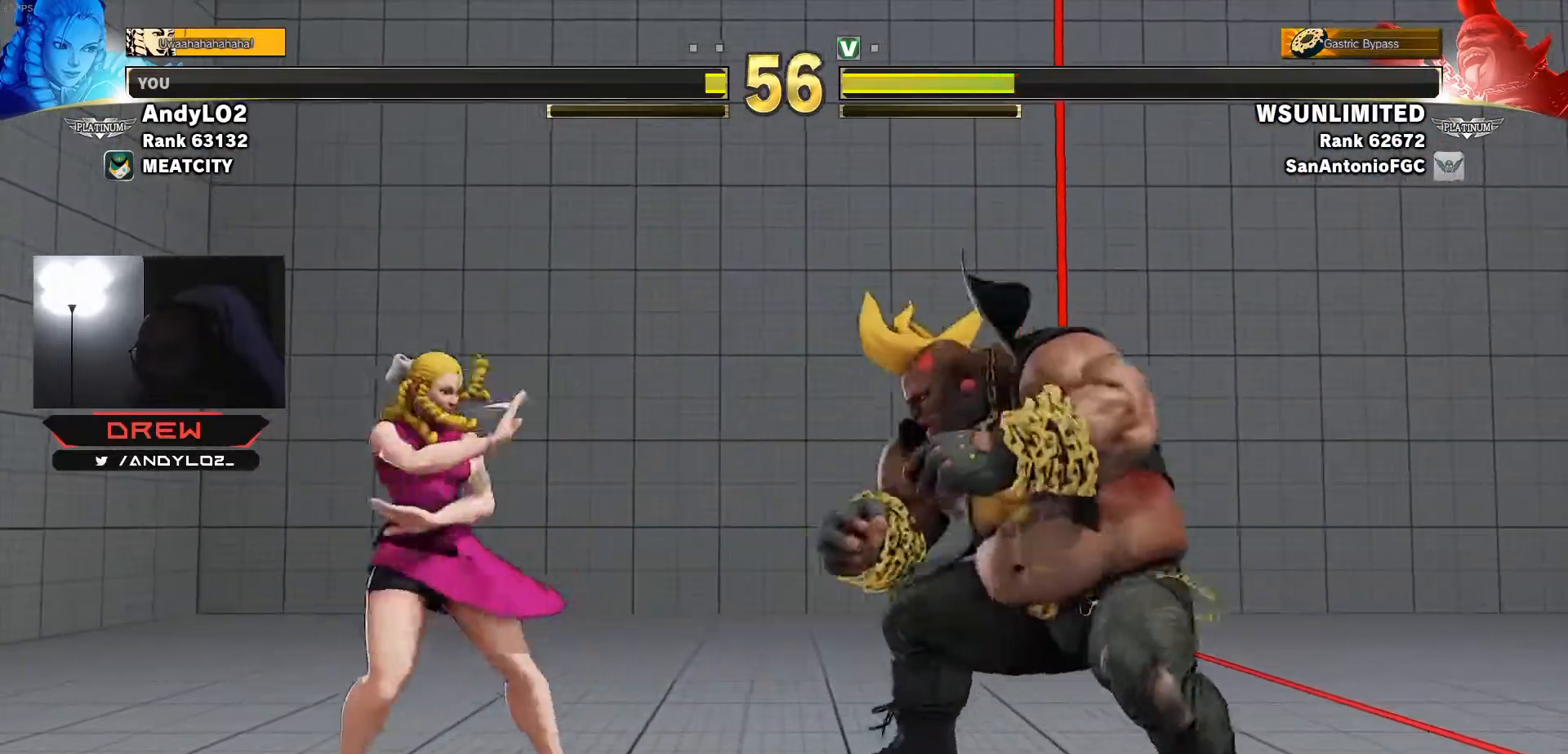
{"buttons": ["DPAD_DOWN", "DPAD_LEFT"], "events": [[100, "DPAD_LEFT", "up"], [117, "DPAD_RIGHT", "down"], [217, "DPAD_RIGHT", "up"], [233, "DPAD_LEFT", "down"], [450, "DPAD_DOWN", "down"]]}
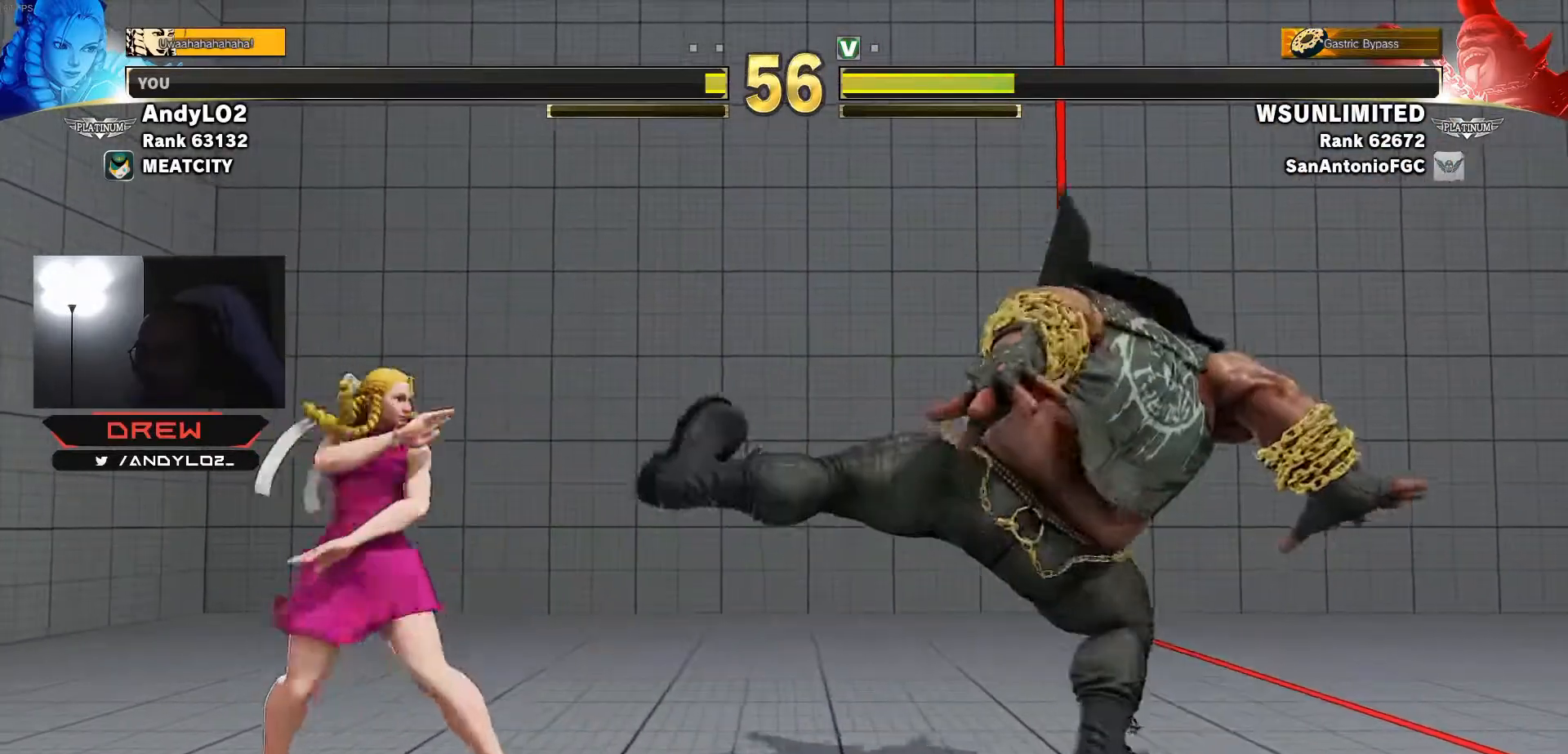
{"buttons": ["DPAD_DOWN", "DPAD_LEFT"], "events": [[233, "DPAD_DOWN", "up"], [367, "DPAD_DOWN", "down"]]}
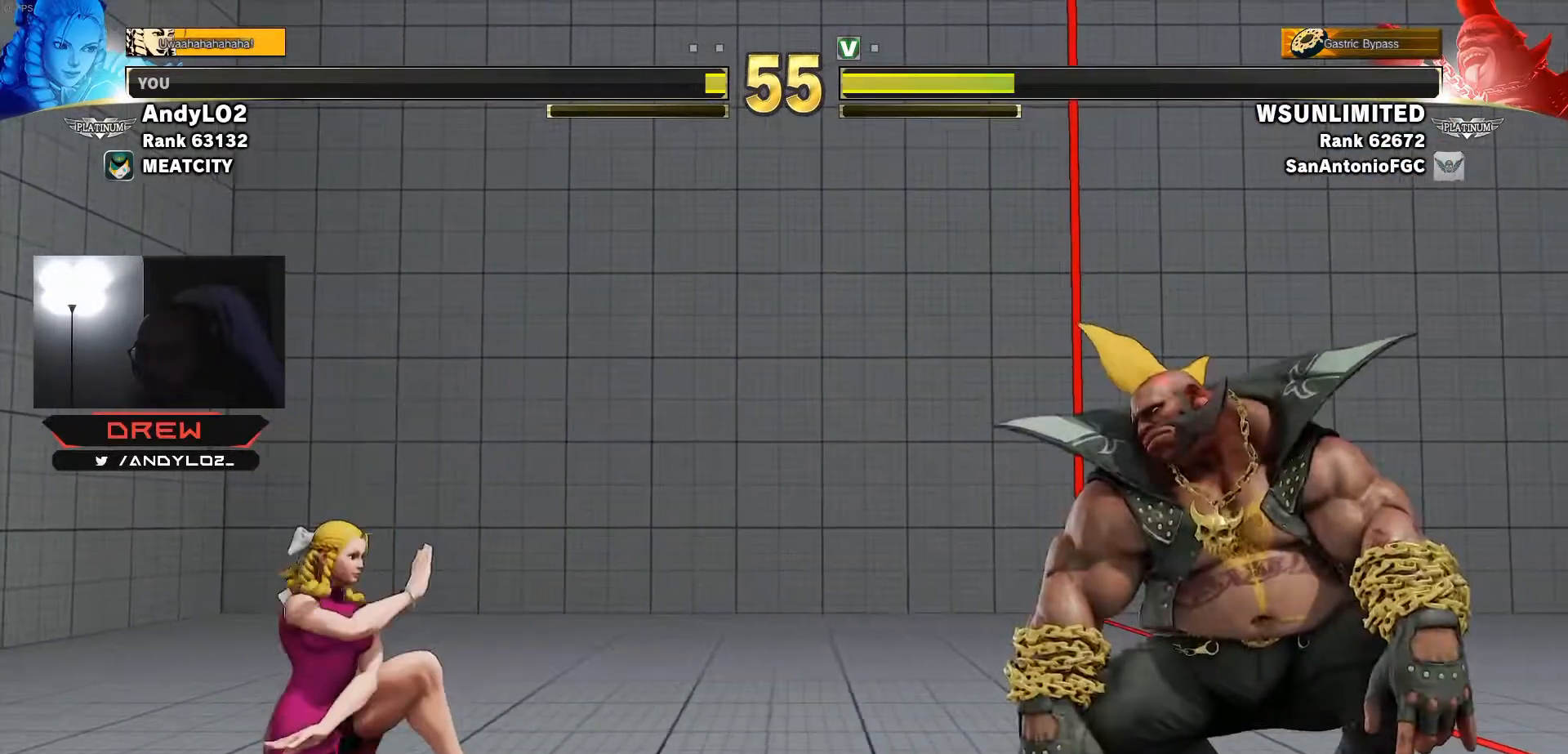
{"buttons": ["DPAD_DOWN", "DPAD_LEFT"], "events": [[117, "DPAD_DOWN", "up"], [117, "DPAD_LEFT", "up"], [117, "DPAD_RIGHT", "down"], [317, "DPAD_DOWN", "down"], [317, "DPAD_LEFT", "down"], [317, "DPAD_RIGHT", "up"]]}
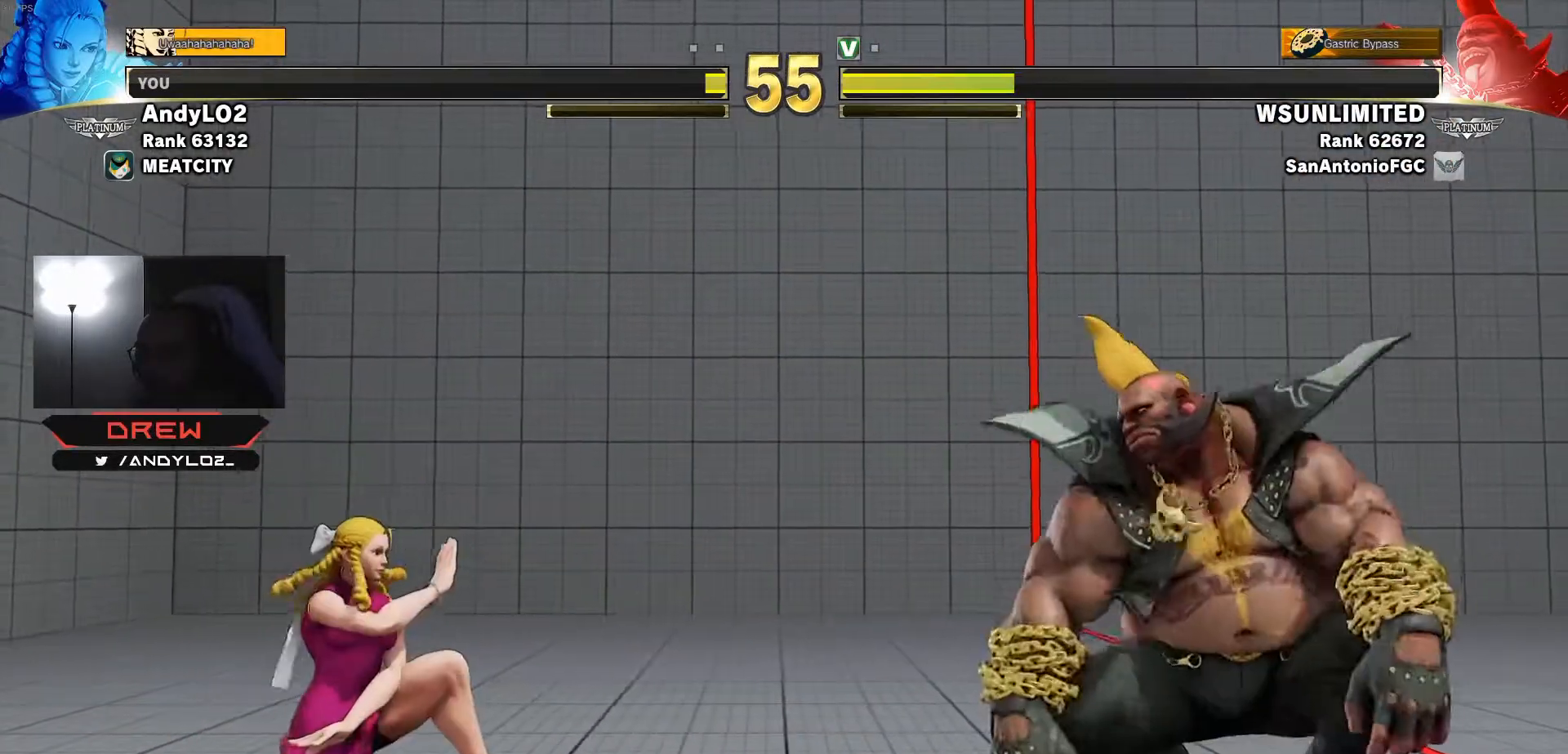
{"buttons": ["DPAD_DOWN", "DPAD_LEFT"], "events": [[283, "DPAD_DOWN", "up"], [400, "DPAD_DOWN", "down"]]}
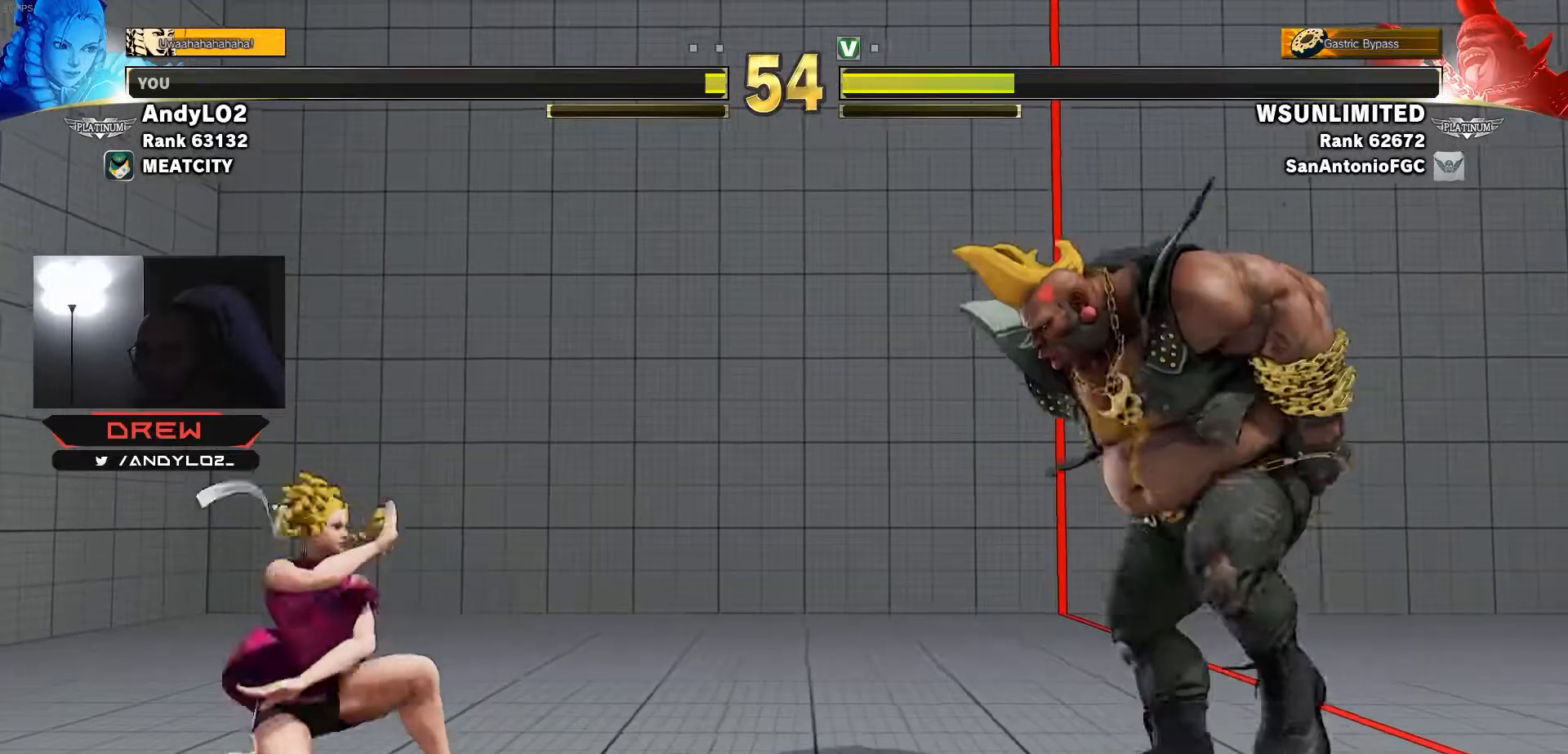
{"buttons": ["DPAD_DOWN", "DPAD_LEFT"], "events": [[100, "DPAD_LEFT", "up"], [117, "DPAD_DOWN", "up"], [117, "DPAD_RIGHT", "down"], [283, "DPAD_DOWN", "down"], [283, "DPAD_RIGHT", "up"], [300, "DPAD_LEFT", "down"]]}
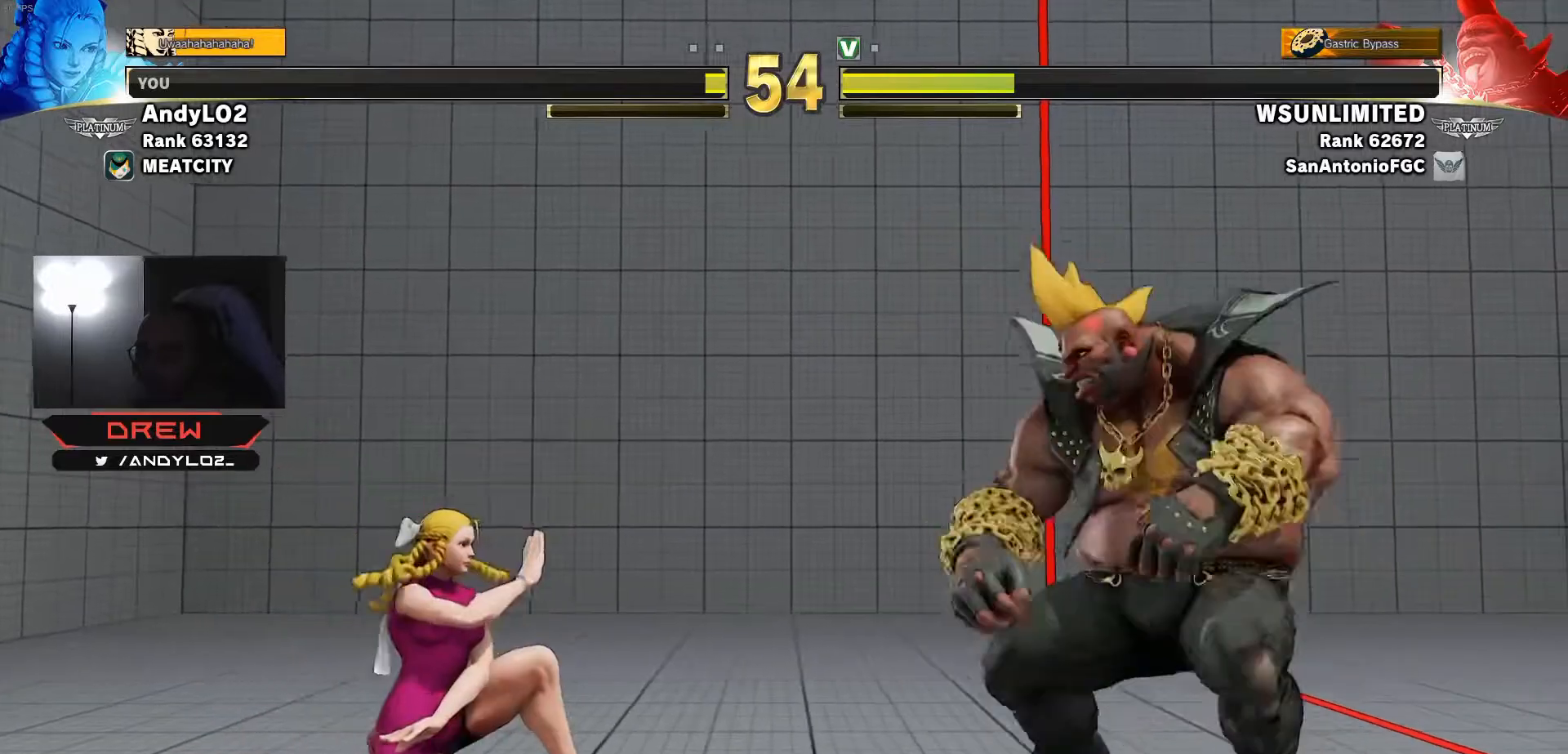
{"buttons": [], "events": [[117, "DPAD_LEFT", "up"], [133, "DPAD_DOWN", "up"], [133, "DPAD_RIGHT", "down"], [317, "DPAD_RIGHT", "up"], [333, "R2", "down"], [417, "R2", "up"]]}
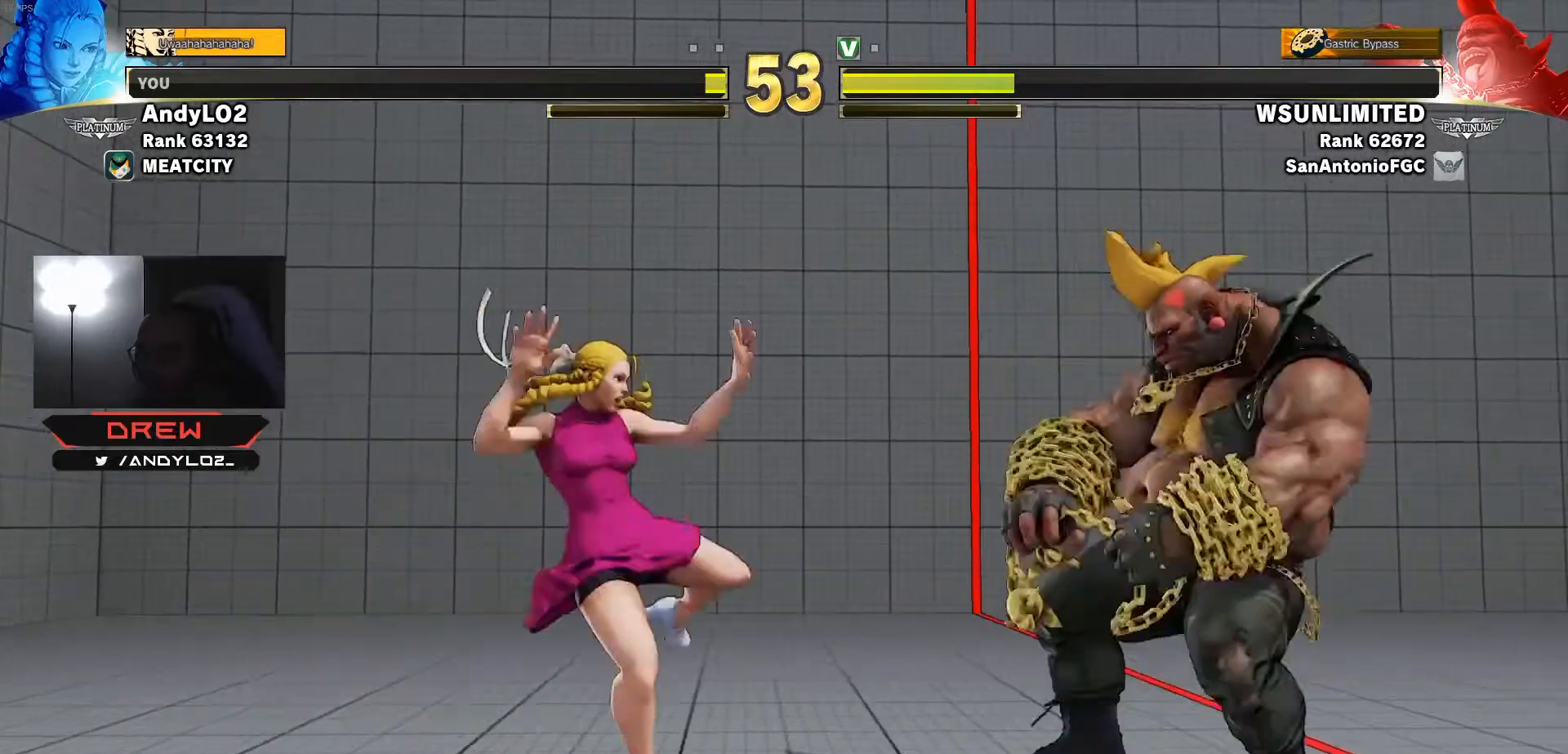
{"buttons": ["DPAD_LEFT"], "events": [[83, "DPAD_LEFT", "down"], [267, "DPAD_DOWN", "down"], [433, "DPAD_DOWN", "up"]]}
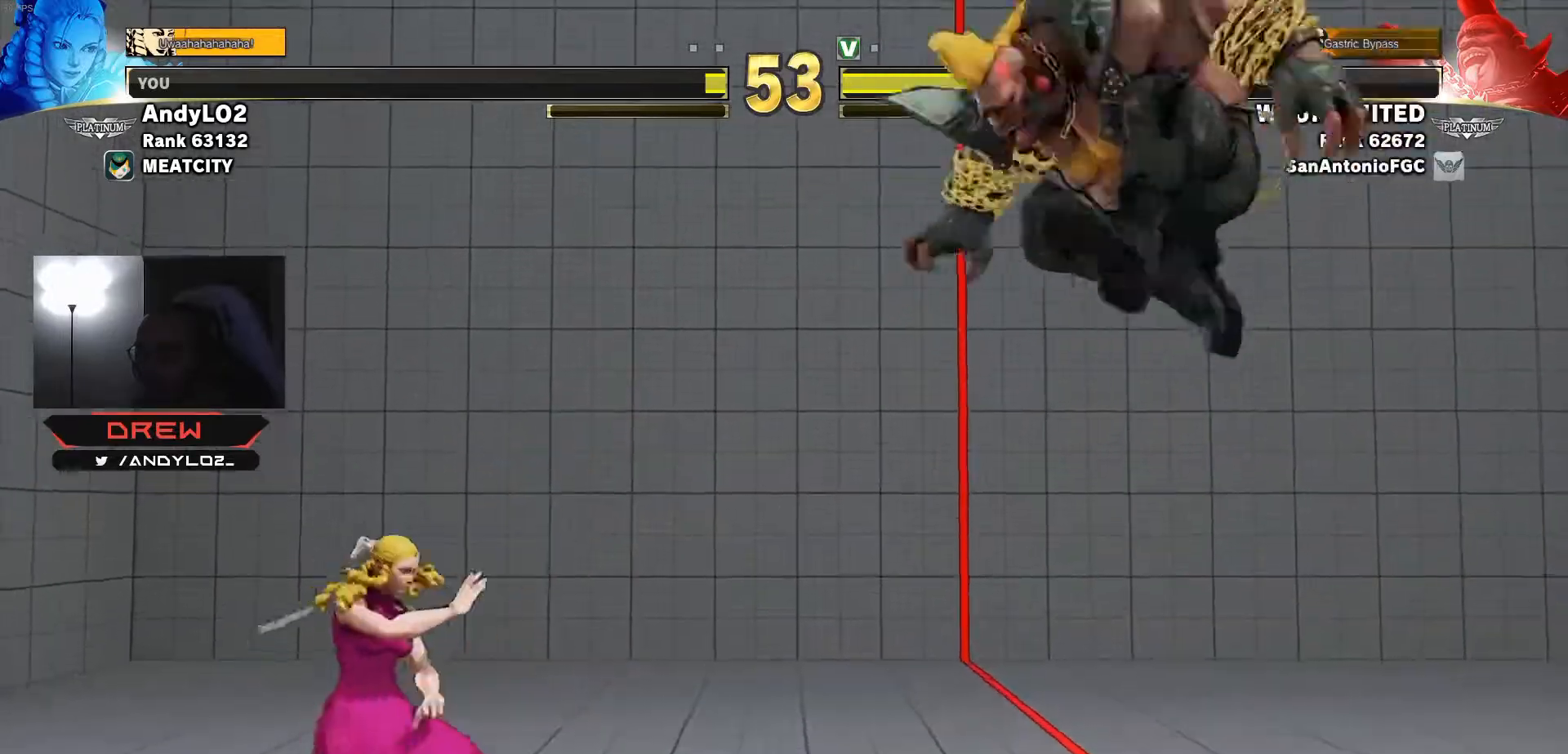
{"buttons": ["DPAD_LEFT"], "events": [[50, "DPAD_LEFT", "up"], [67, "DPAD_RIGHT", "down"], [317, "DPAD_DOWN", "down"], [333, "DPAD_LEFT", "down"], [333, "DPAD_RIGHT", "up"], [500, "DPAD_DOWN", "up"]]}
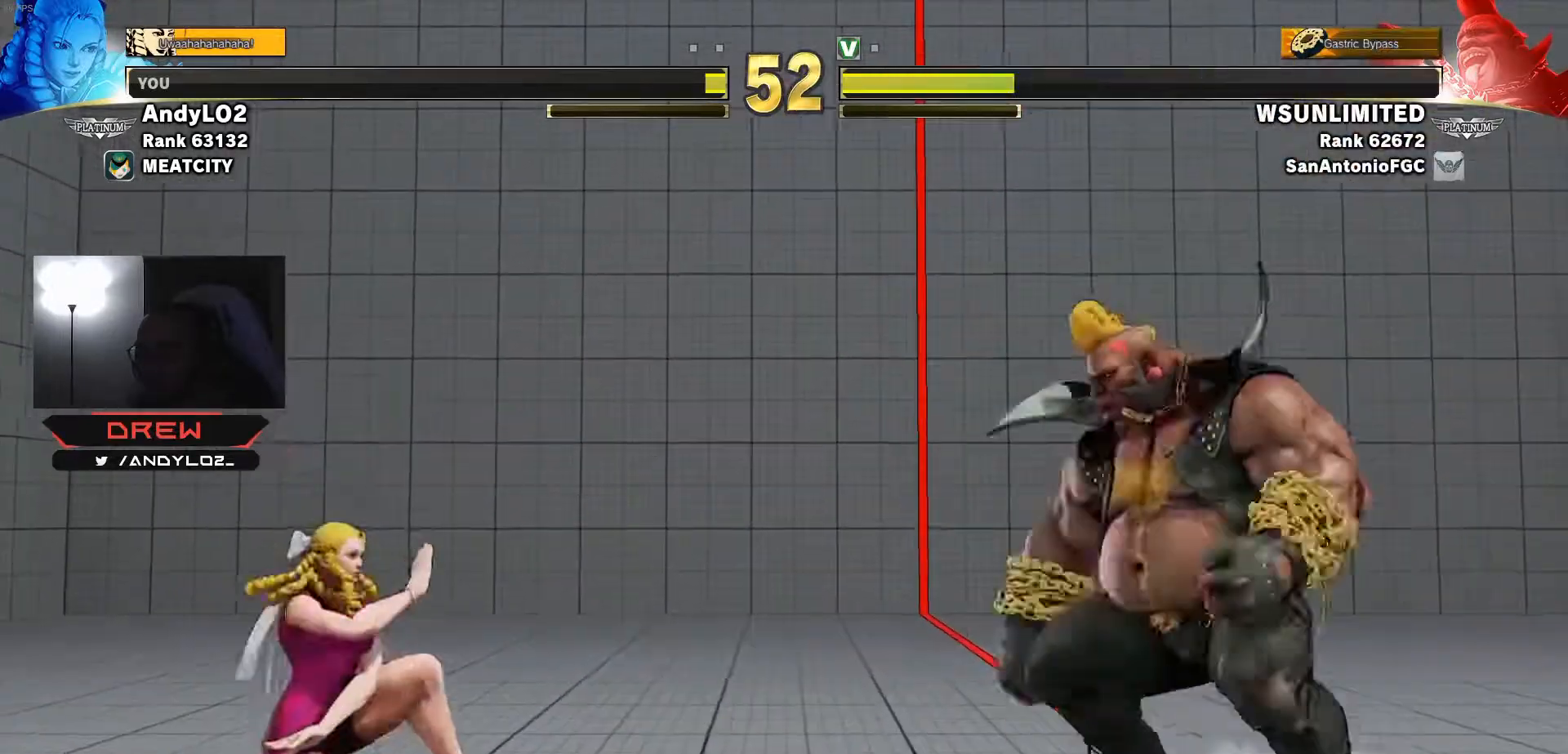
{"buttons": ["DPAD_DOWN", "DPAD_LEFT"], "events": [[33, "DPAD_LEFT", "up"], [117, "DPAD_RIGHT", "down"], [217, "DPAD_RIGHT", "up"], [250, "DPAD_LEFT", "down"], [267, "DPAD_DOWN", "down"]]}
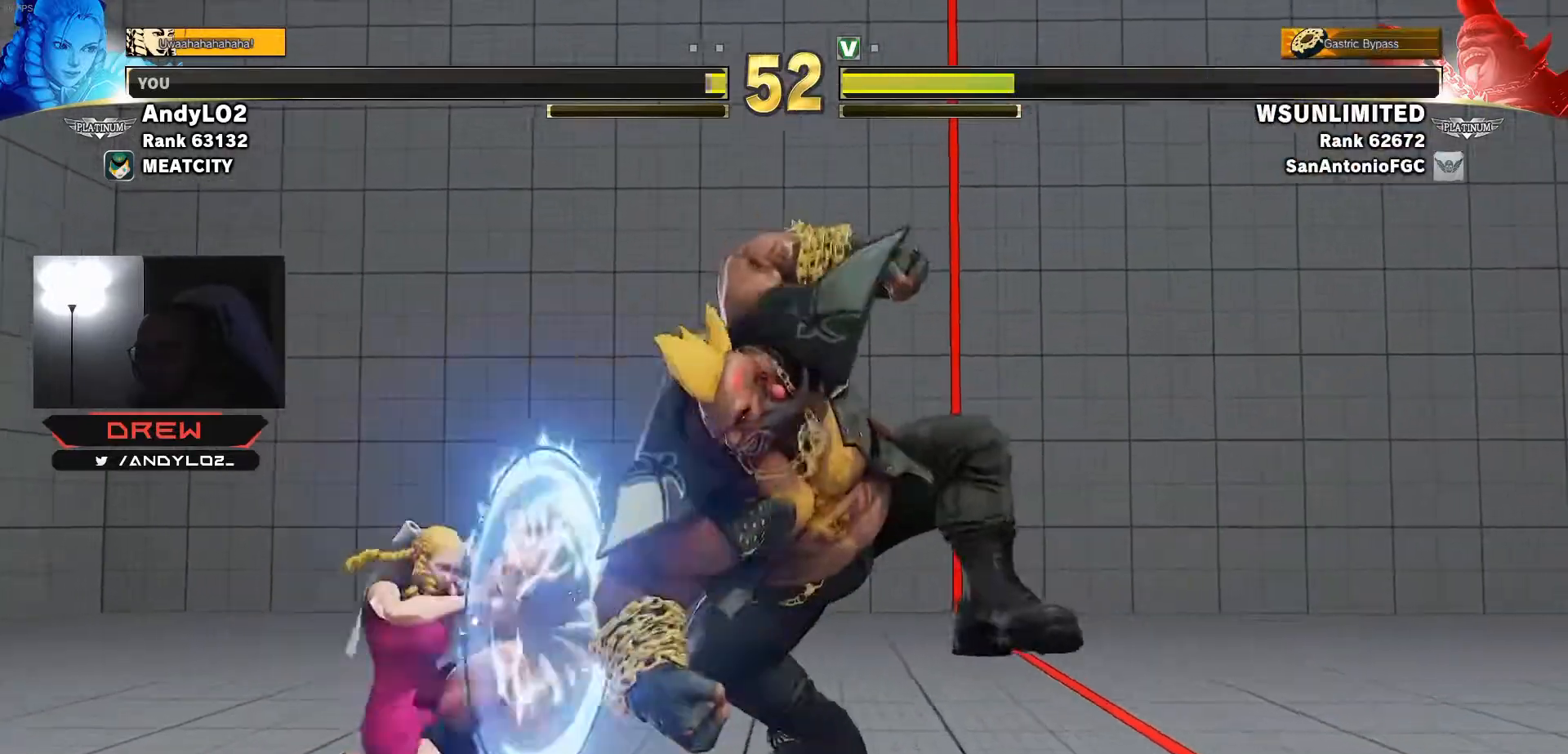
{"buttons": ["CIRCLE"], "events": [[333, "DPAD_DOWN", "up"], [383, "DPAD_LEFT", "up"], [383, "DPAD_RIGHT", "down"], [483, "DPAD_RIGHT", "up"], [500, "CIRCLE", "down"]]}
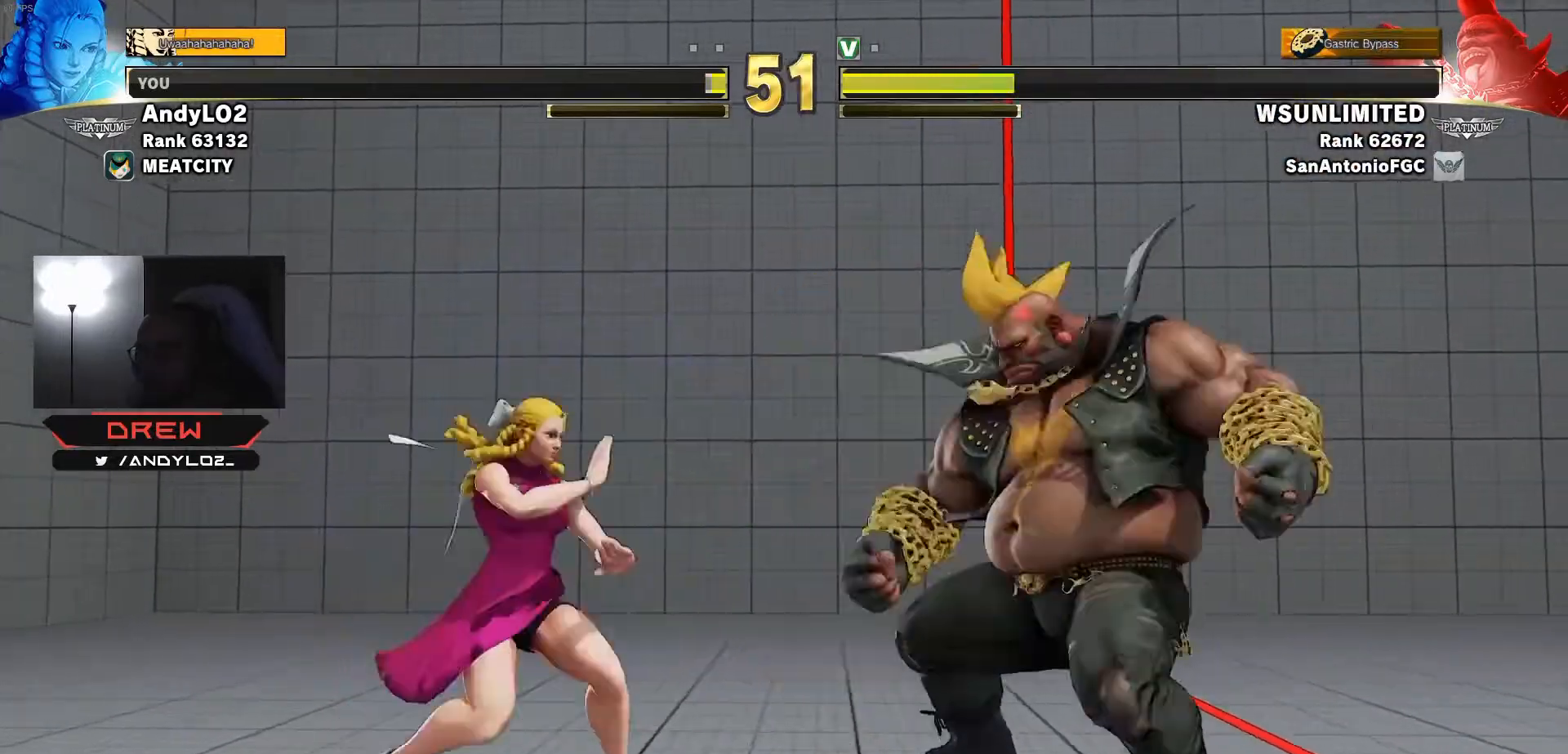
{"buttons": [], "events": [[67, "CIRCLE", "up"]]}
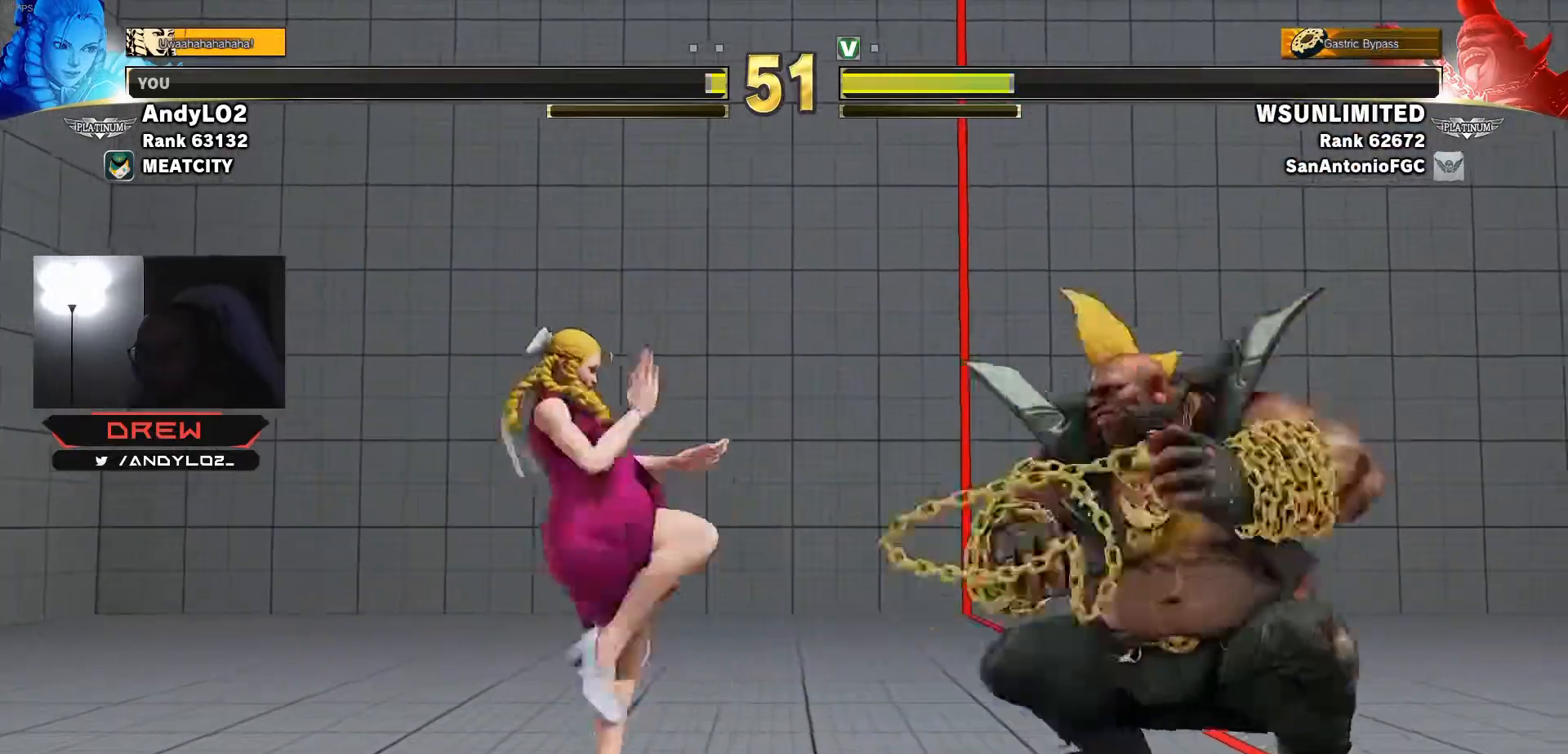
{"buttons": ["DPAD_DOWN", "DPAD_LEFT"], "events": [[33, "DPAD_LEFT", "down"], [67, "DPAD_DOWN", "down"], [283, "DPAD_DOWN", "up"], [450, "DPAD_DOWN", "down"]]}
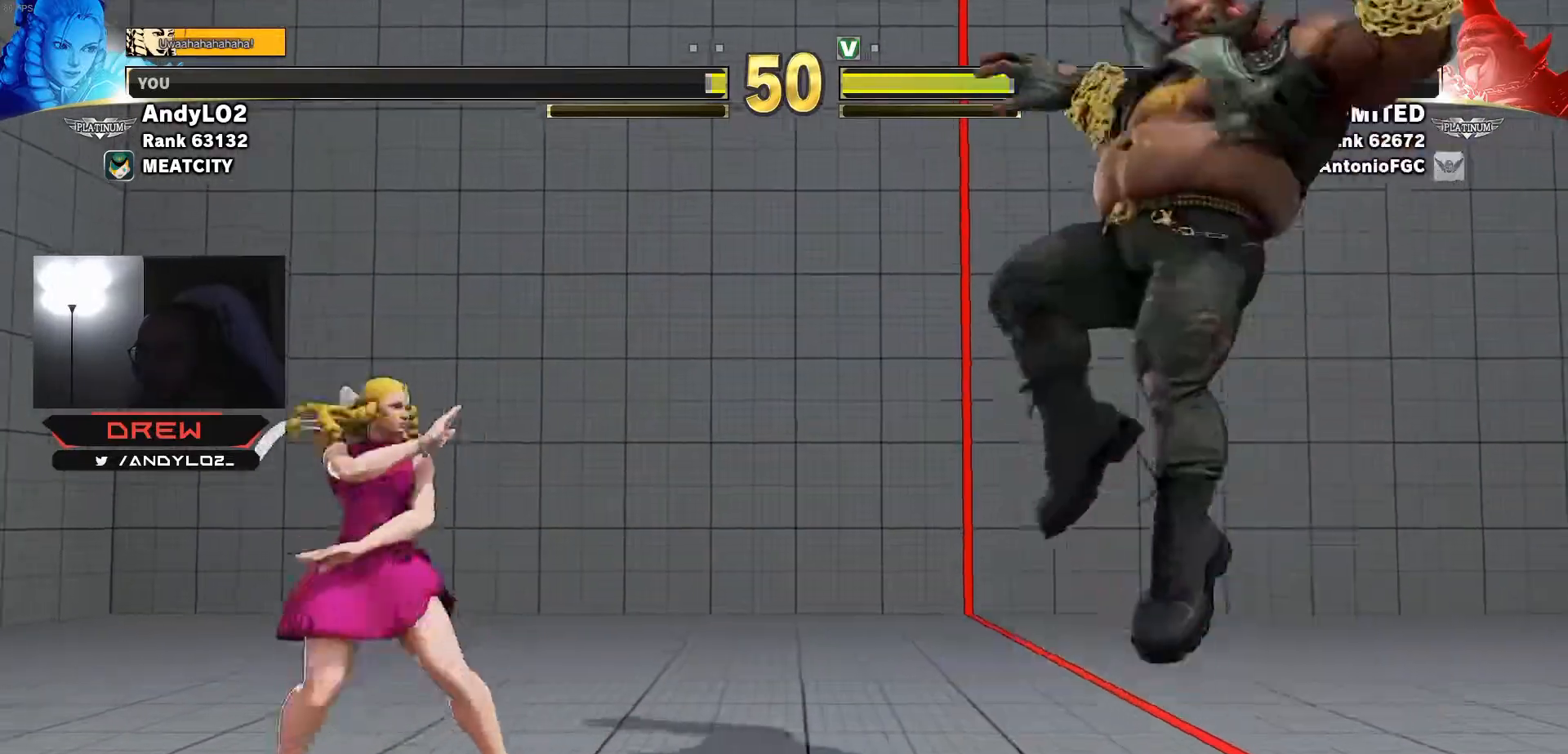
{"buttons": ["DPAD_RIGHT"], "events": [[283, "DPAD_DOWN", "up"], [300, "DPAD_LEFT", "up"], [300, "DPAD_RIGHT", "down"]]}
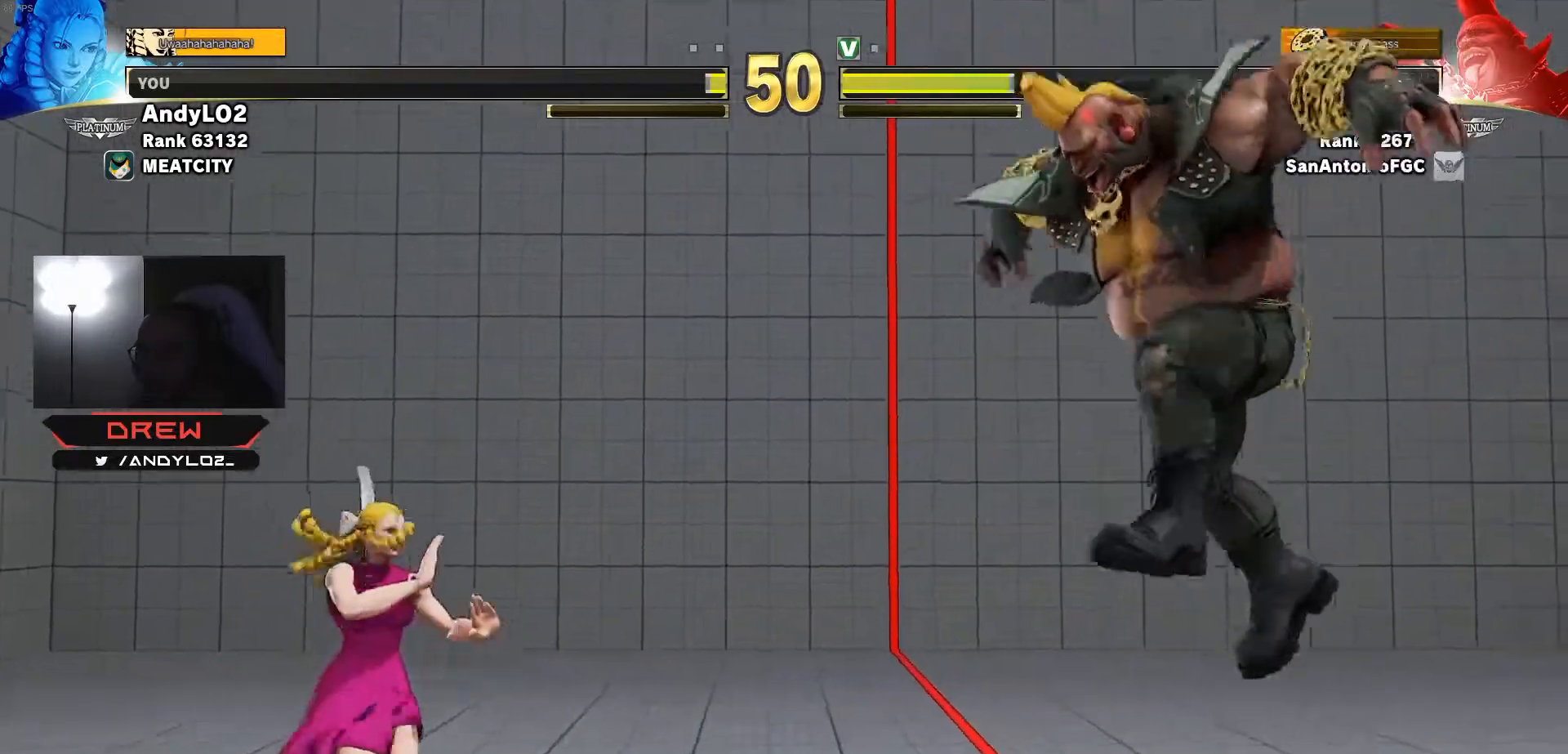
{"buttons": ["DPAD_RIGHT"], "events": [[67, "DPAD_DOWN", "down"], [67, "DPAD_RIGHT", "up"], [100, "DPAD_LEFT", "down"], [433, "DPAD_LEFT", "up"], [450, "DPAD_DOWN", "up"], [450, "DPAD_RIGHT", "down"]]}
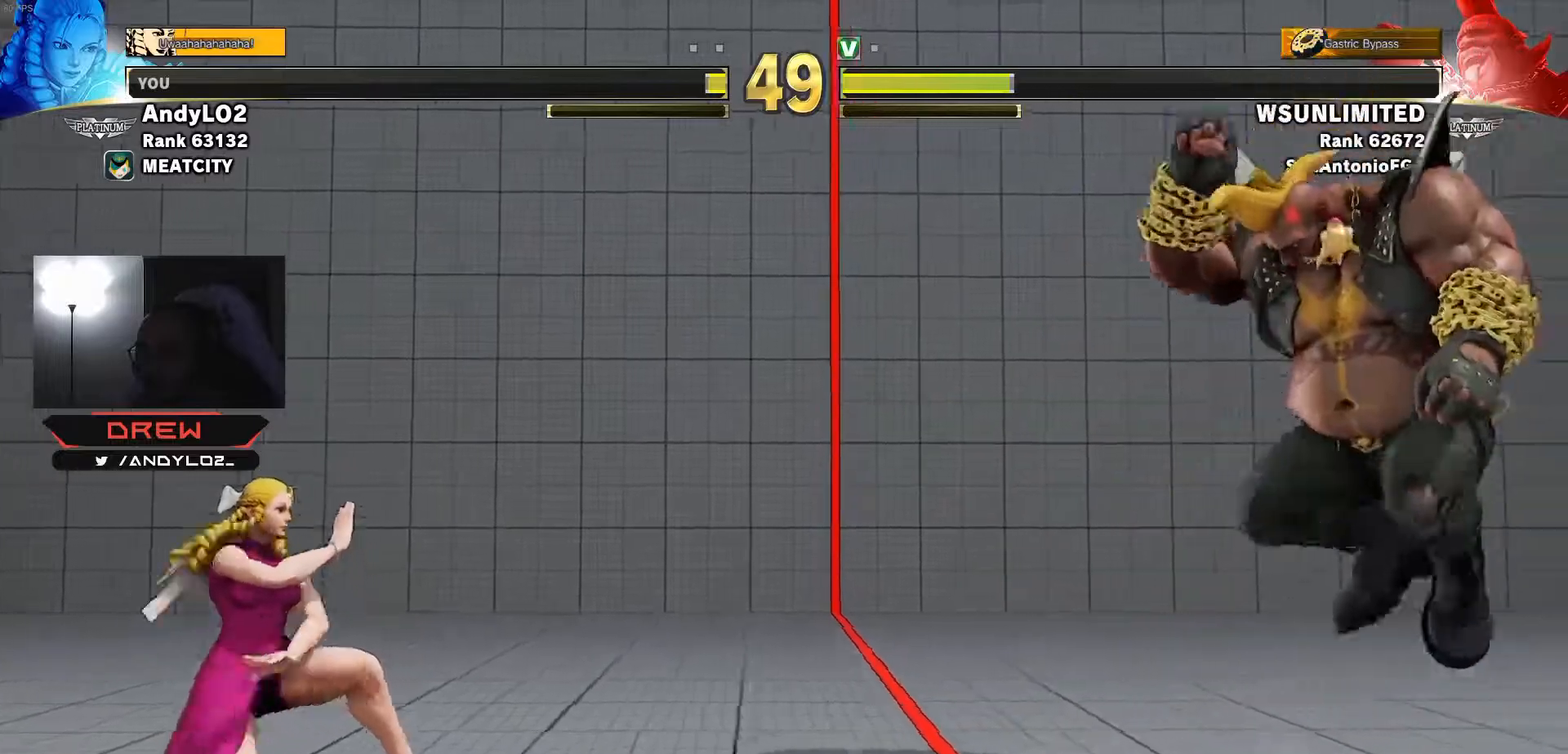
{"buttons": ["DPAD_DOWN", "DPAD_LEFT"], "events": [[283, "DPAD_DOWN", "down"], [333, "DPAD_LEFT", "down"], [333, "DPAD_RIGHT", "up"]]}
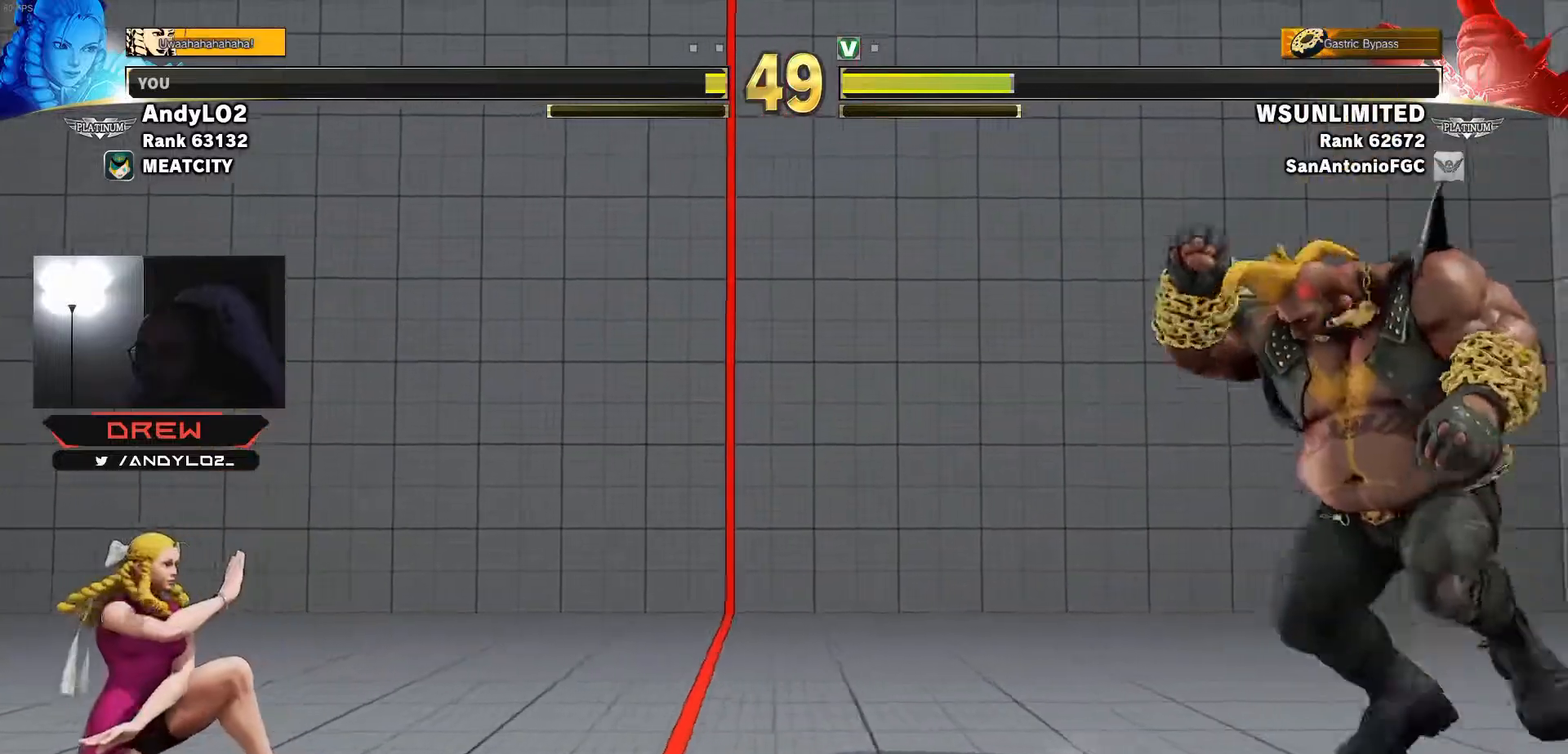
{"buttons": ["DPAD_DOWN", "DPAD_LEFT"], "events": [[33, "DPAD_LEFT", "up"], [50, "DPAD_DOWN", "up"], [50, "DPAD_RIGHT", "down"], [333, "DPAD_DOWN", "down"], [333, "DPAD_RIGHT", "up"], [383, "DPAD_LEFT", "down"]]}
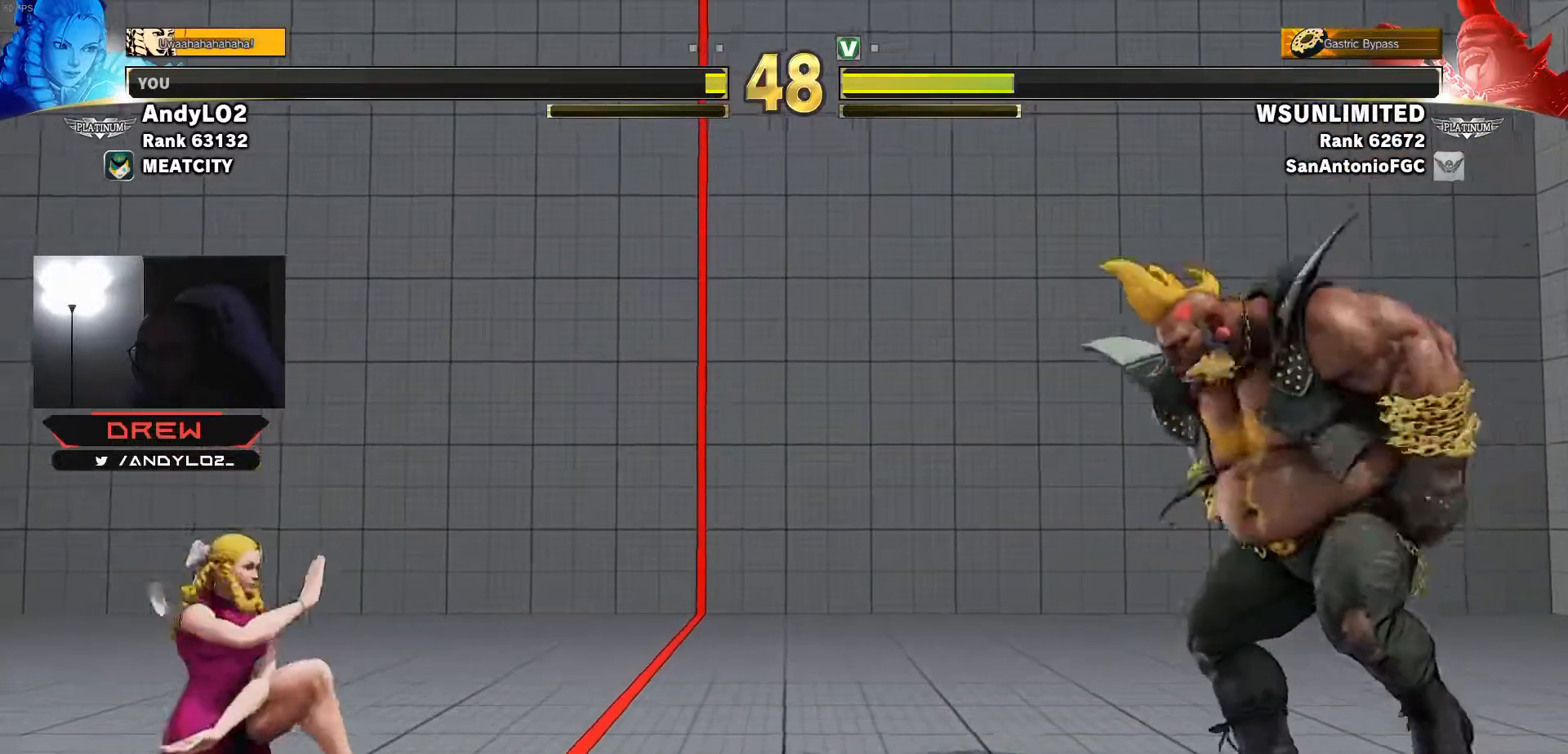
{"buttons": ["DPAD_RIGHT"], "events": [[17, "DPAD_DOWN", "up"], [17, "DPAD_LEFT", "up"], [33, "DPAD_RIGHT", "down"], [283, "DPAD_DOWN", "down"], [283, "DPAD_RIGHT", "up"], [300, "DPAD_LEFT", "down"], [450, "DPAD_DOWN", "up"], [450, "DPAD_LEFT", "up"], [450, "DPAD_RIGHT", "down"]]}